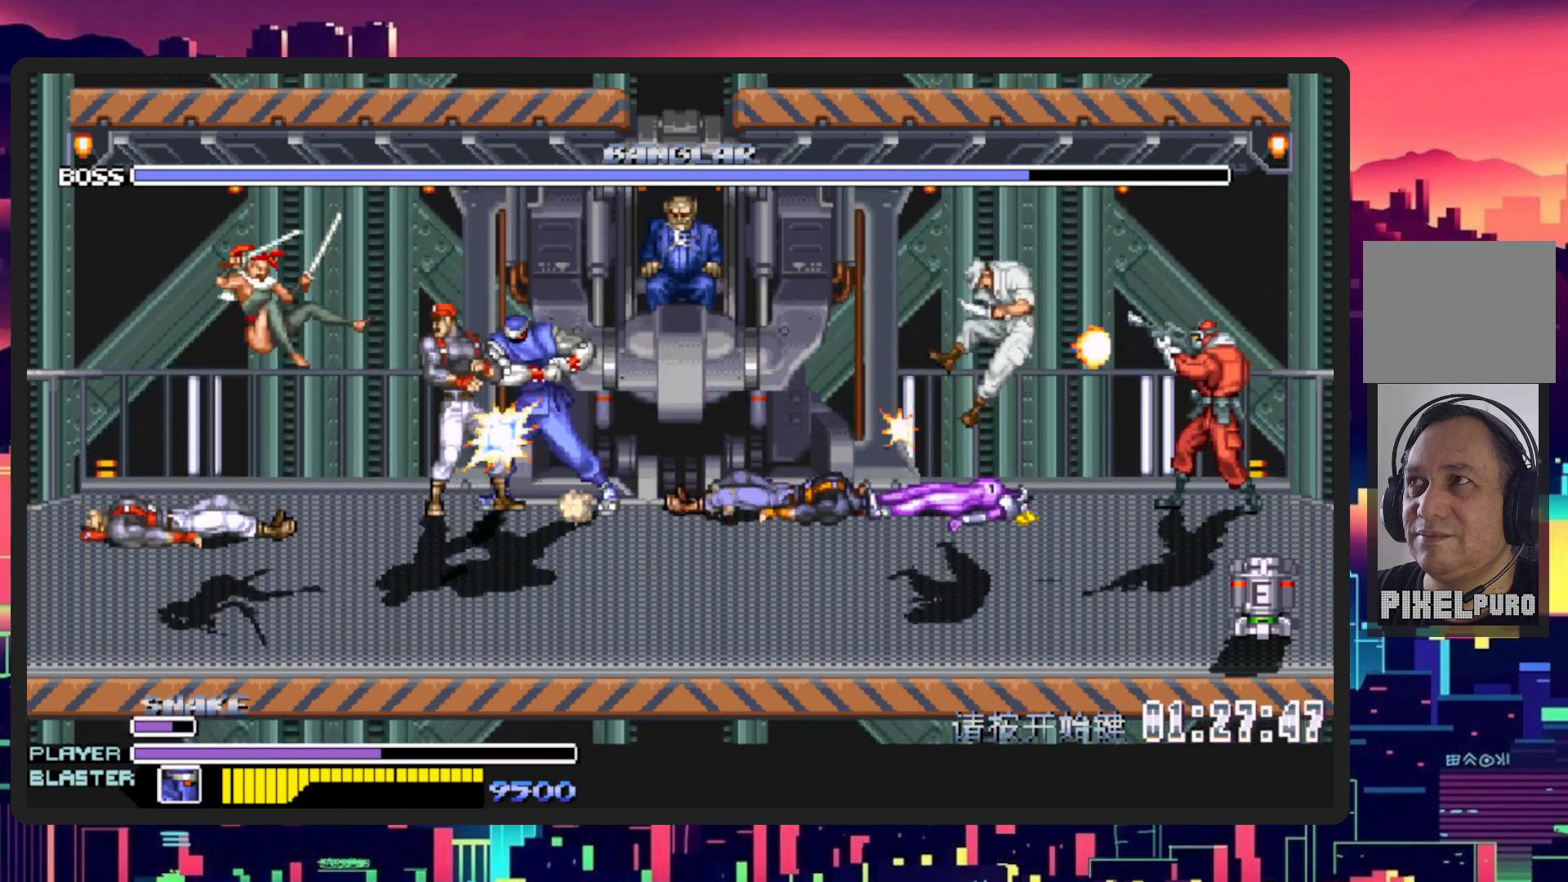
Gameplay with a controller (Nintendo layout); each line is a JSON object with the inputs held at the frame after it. "events" lists button and stick changes between this image and that frame as [ms after this image, input, new state], when the widget could be followed in between. Not read: L2 L3 R2 R3 left_stick right_stick.
{"buttons": ["Y", "DPAD_UP", "DPAD_RIGHT"], "events": [[17, "DPAD_RIGHT", "down"], [117, "DPAD_UP", "up"], [284, "DPAD_UP", "down"], [501, "Y", "down"]]}
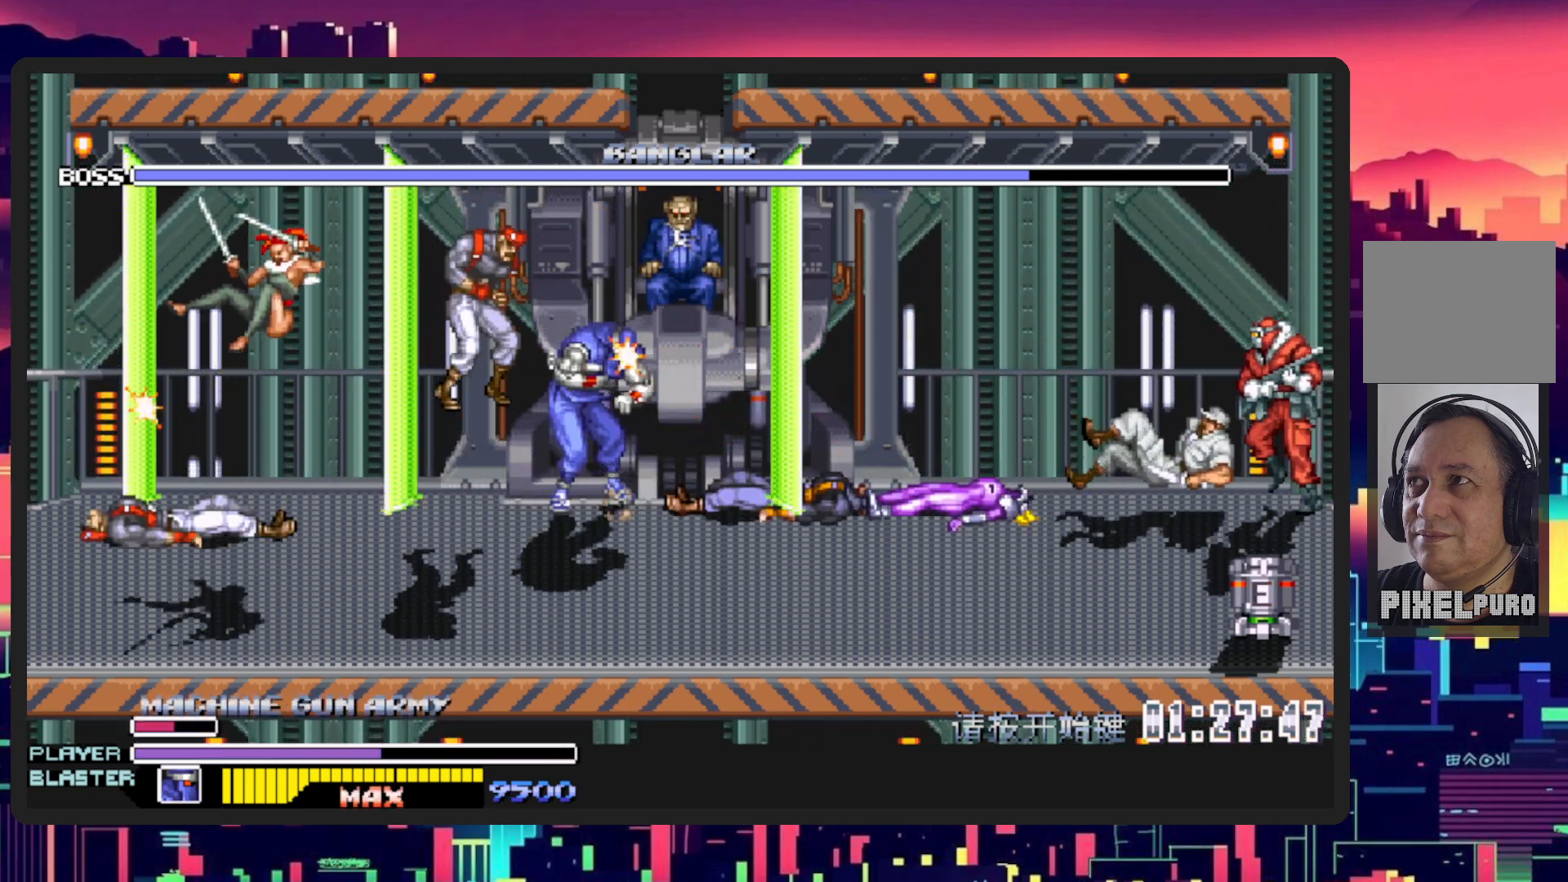
{"buttons": ["Y", "DPAD_UP", "DPAD_RIGHT"], "events": [[83, "Y", "up"], [150, "Y", "down"], [333, "Y", "up"], [400, "Y", "down"]]}
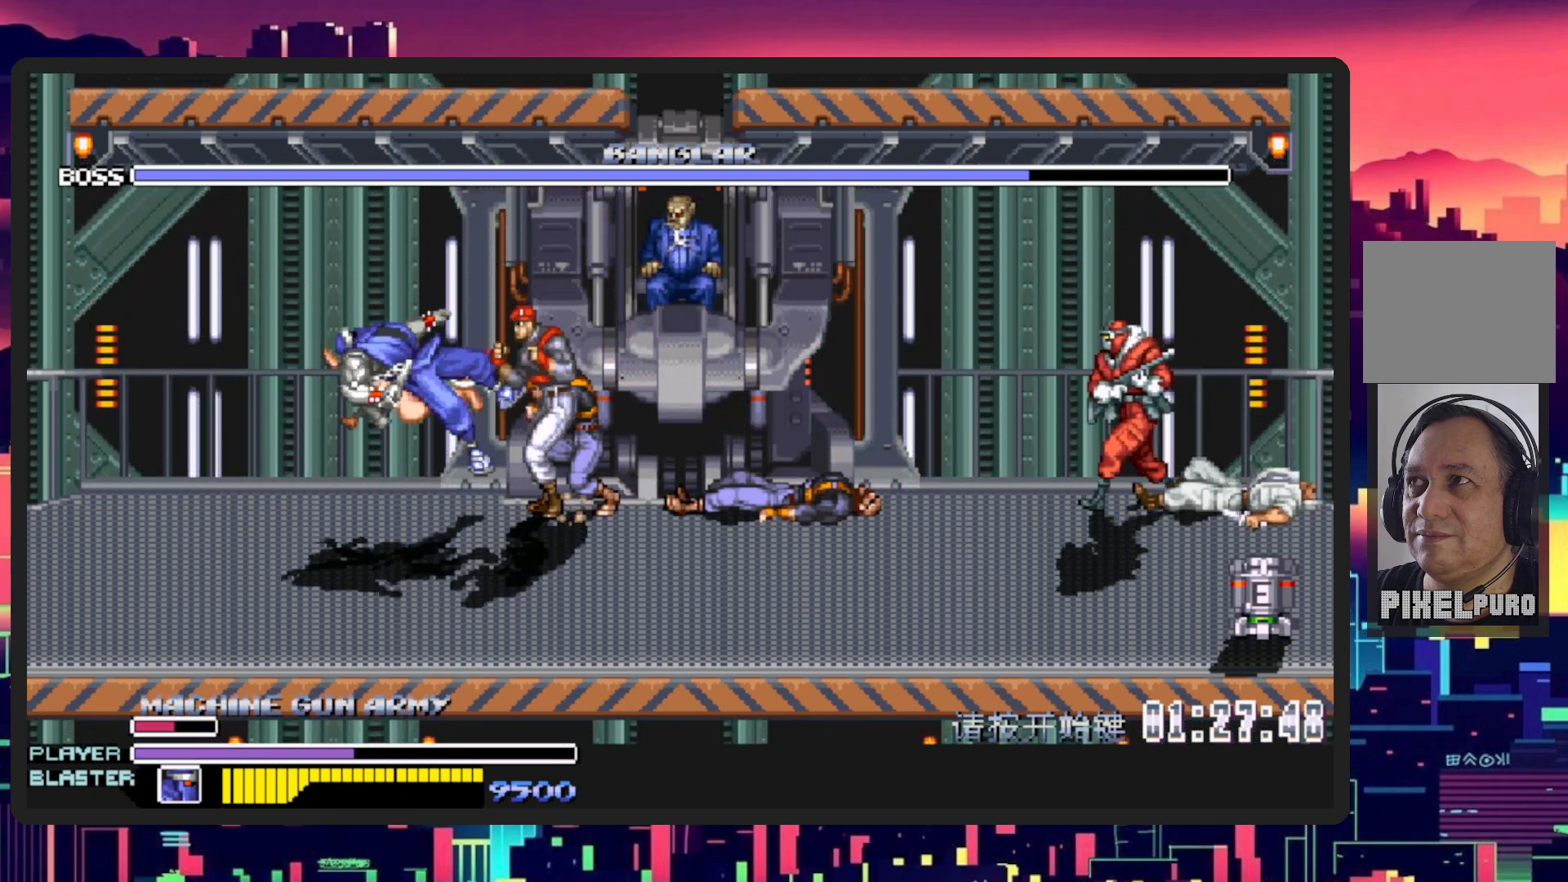
{"buttons": ["DPAD_UP", "DPAD_RIGHT"], "events": [[67, "Y", "up"], [234, "DPAD_UP", "up"], [367, "DPAD_UP", "down"]]}
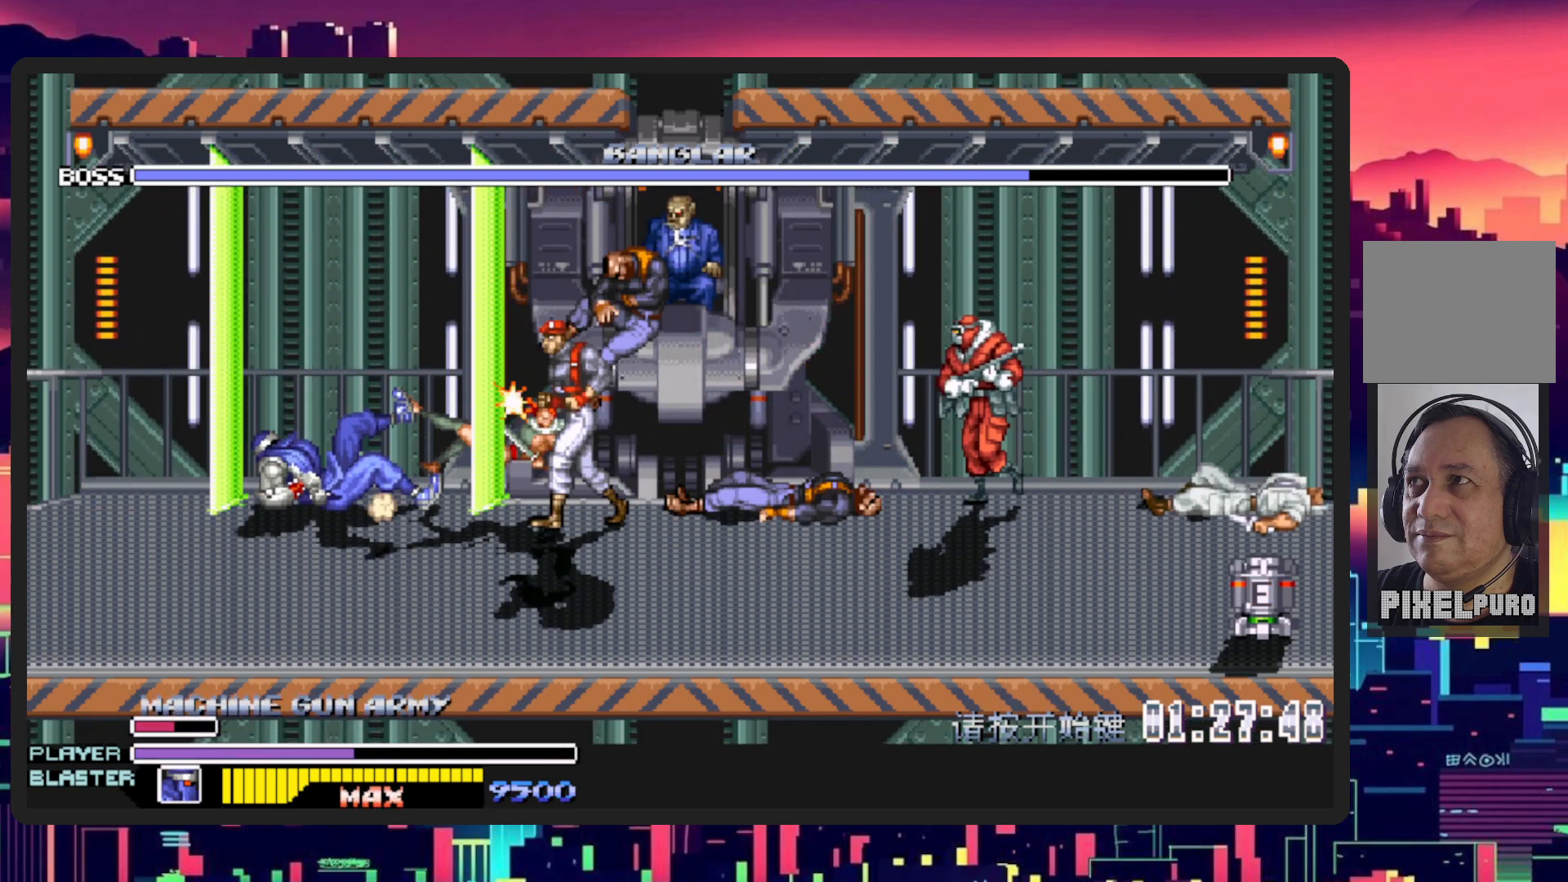
{"buttons": ["DPAD_UP", "DPAD_RIGHT"], "events": []}
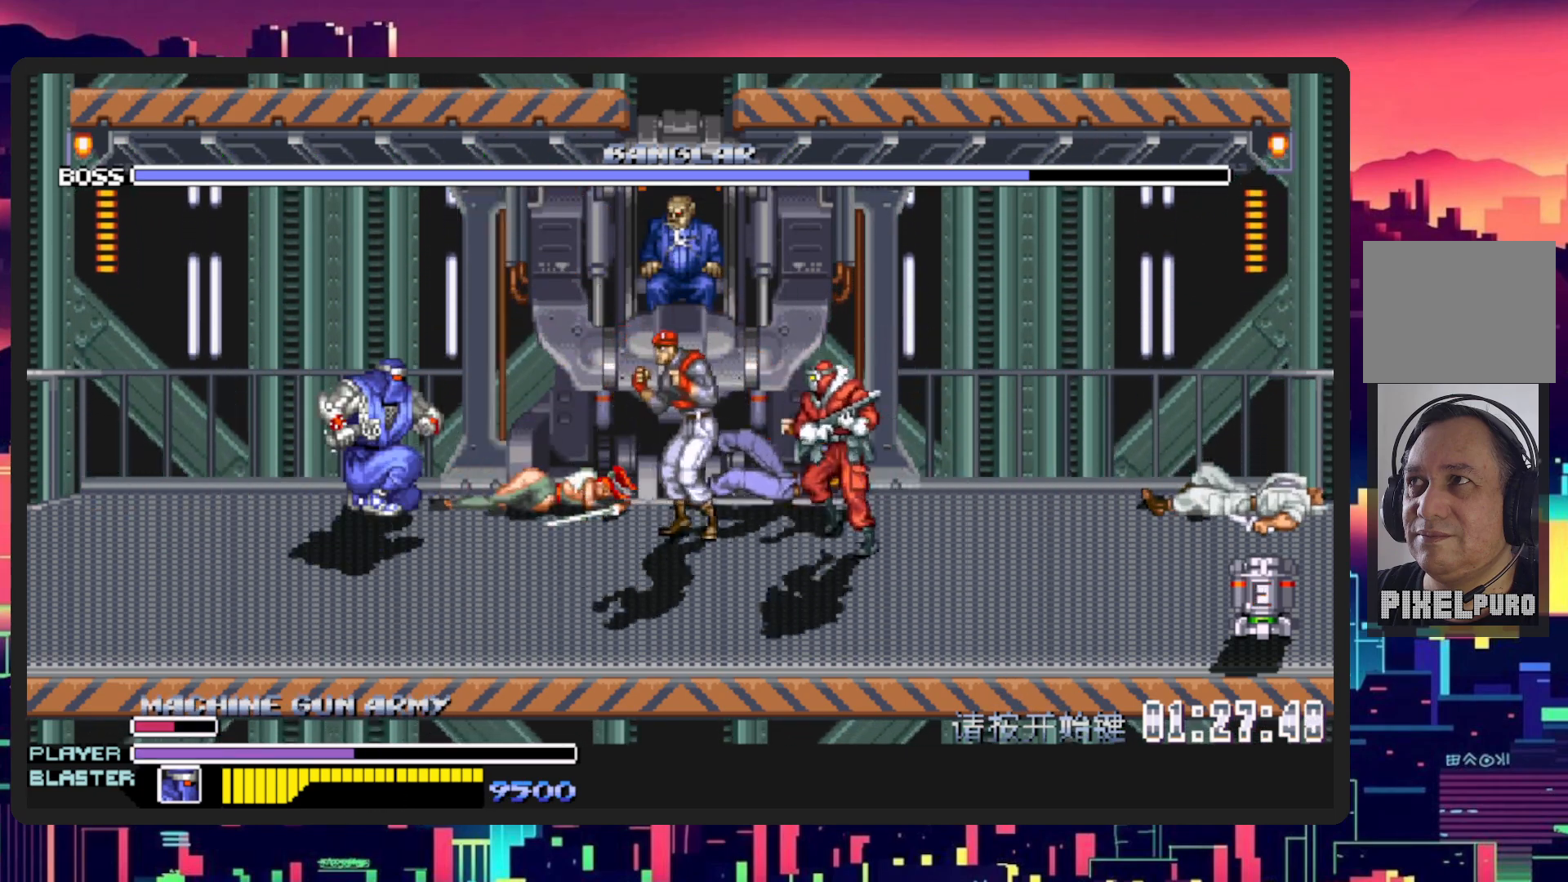
{"buttons": ["DPAD_UP", "DPAD_RIGHT"], "events": []}
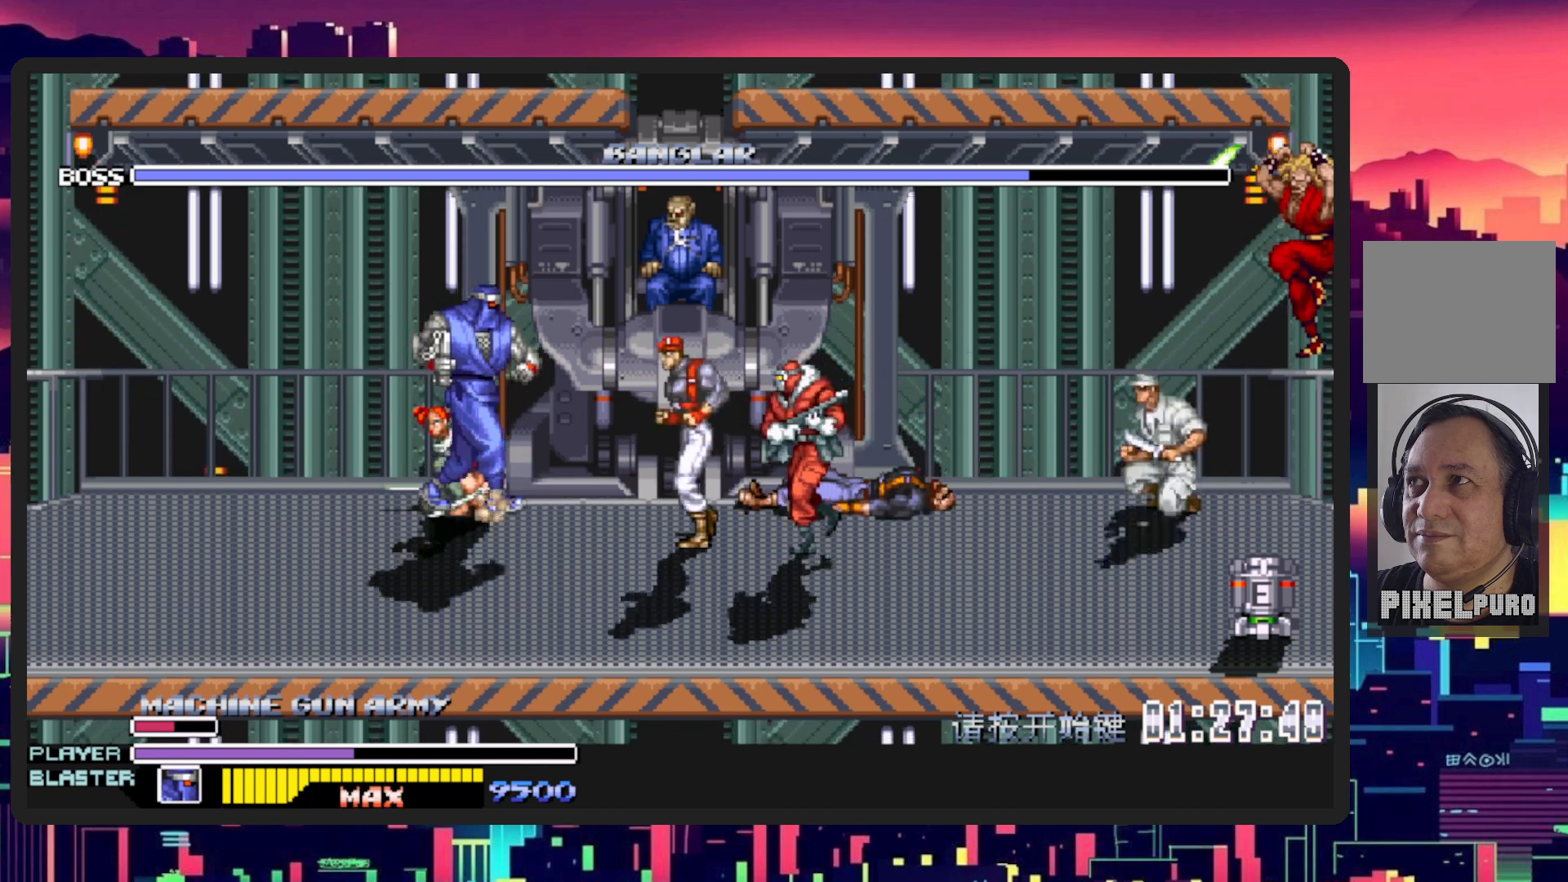
{"buttons": ["Y", "DPAD_UP", "DPAD_RIGHT"], "events": [[484, "Y", "down"]]}
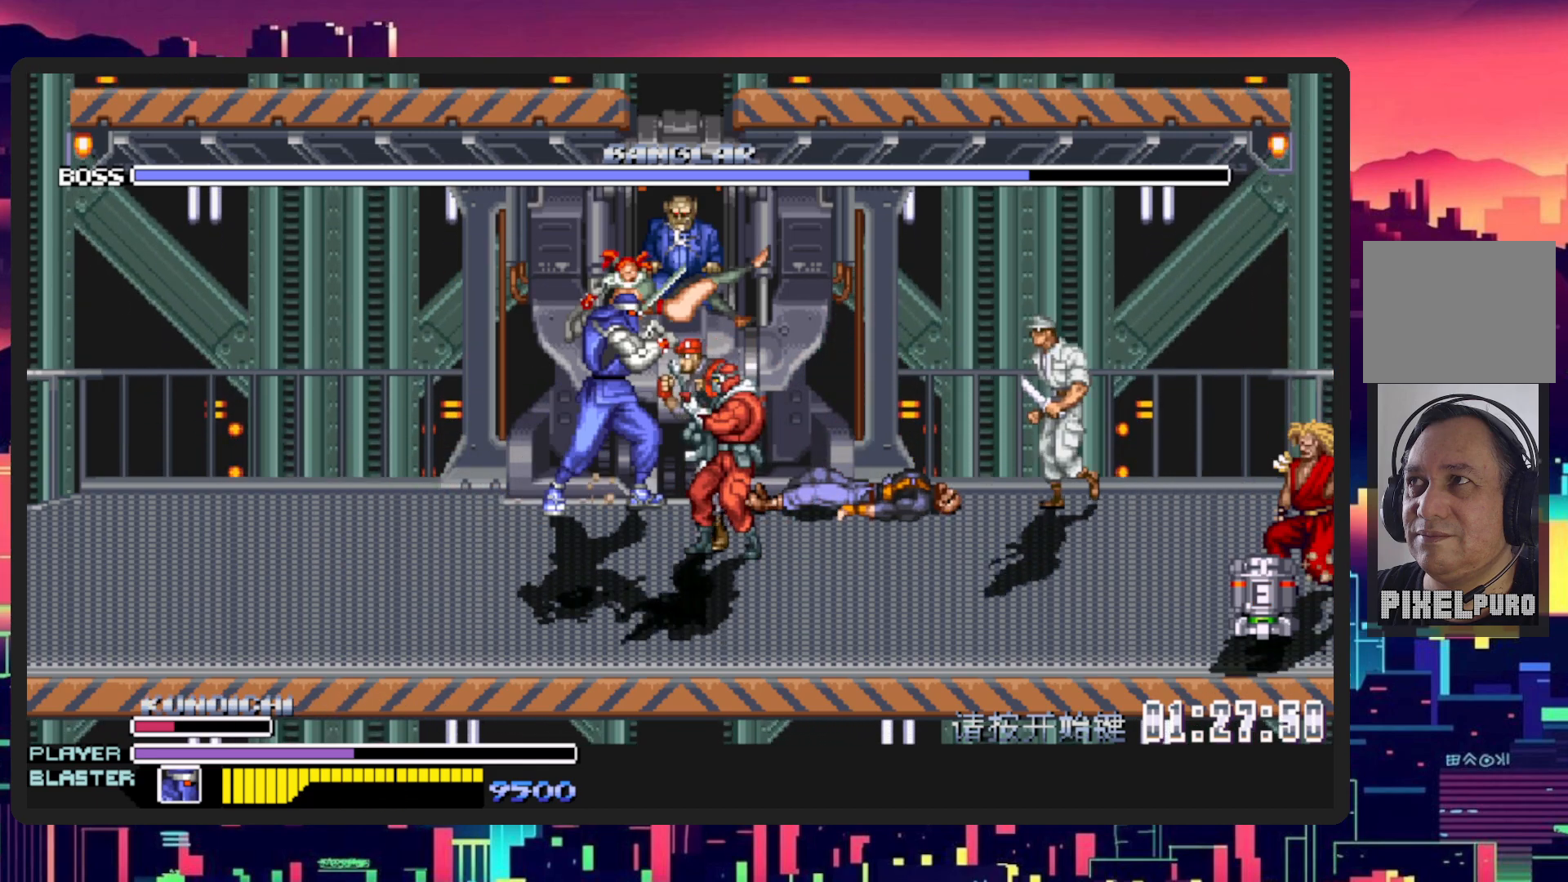
{"buttons": ["B", "Y", "DPAD_UP", "DPAD_RIGHT"], "events": [[17, "B", "down"], [184, "B", "up"], [184, "Y", "up"], [250, "B", "down"], [250, "Y", "down"], [384, "B", "up"], [384, "Y", "up"], [434, "Y", "down"], [501, "B", "down"]]}
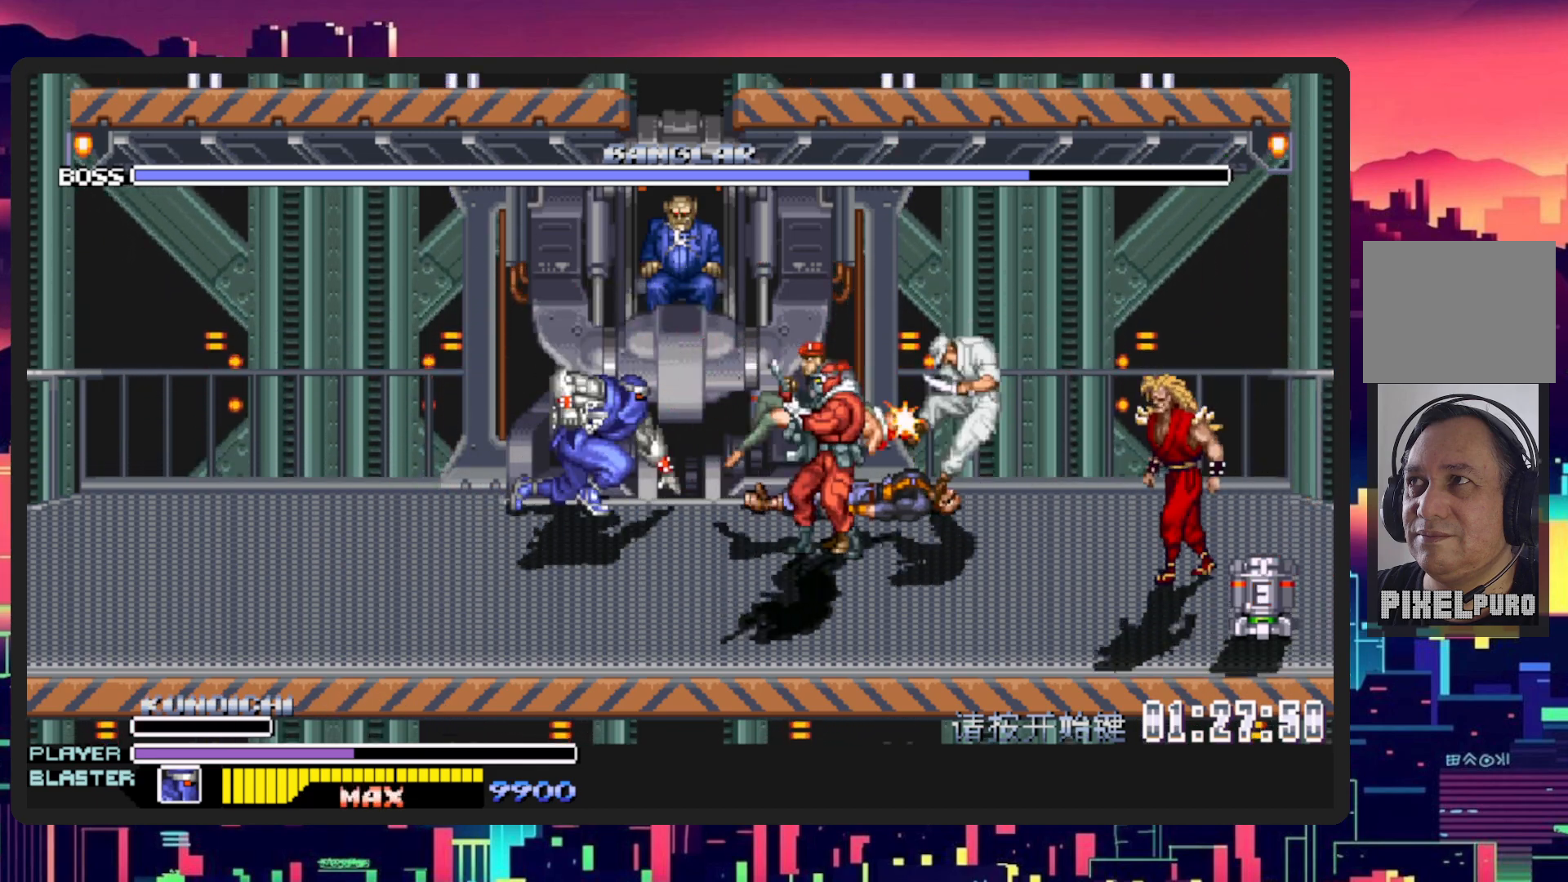
{"buttons": ["DPAD_UP"], "events": [[50, "B", "up"], [50, "Y", "up"], [100, "DPAD_RIGHT", "up"], [117, "DPAD_RIGHT", "down"], [133, "DPAD_RIGHT", "up"], [133, "Y", "down"], [150, "DPAD_RIGHT", "down"], [250, "Y", "up"], [283, "DPAD_RIGHT", "up"], [400, "DPAD_RIGHT", "down"], [434, "DPAD_RIGHT", "up"]]}
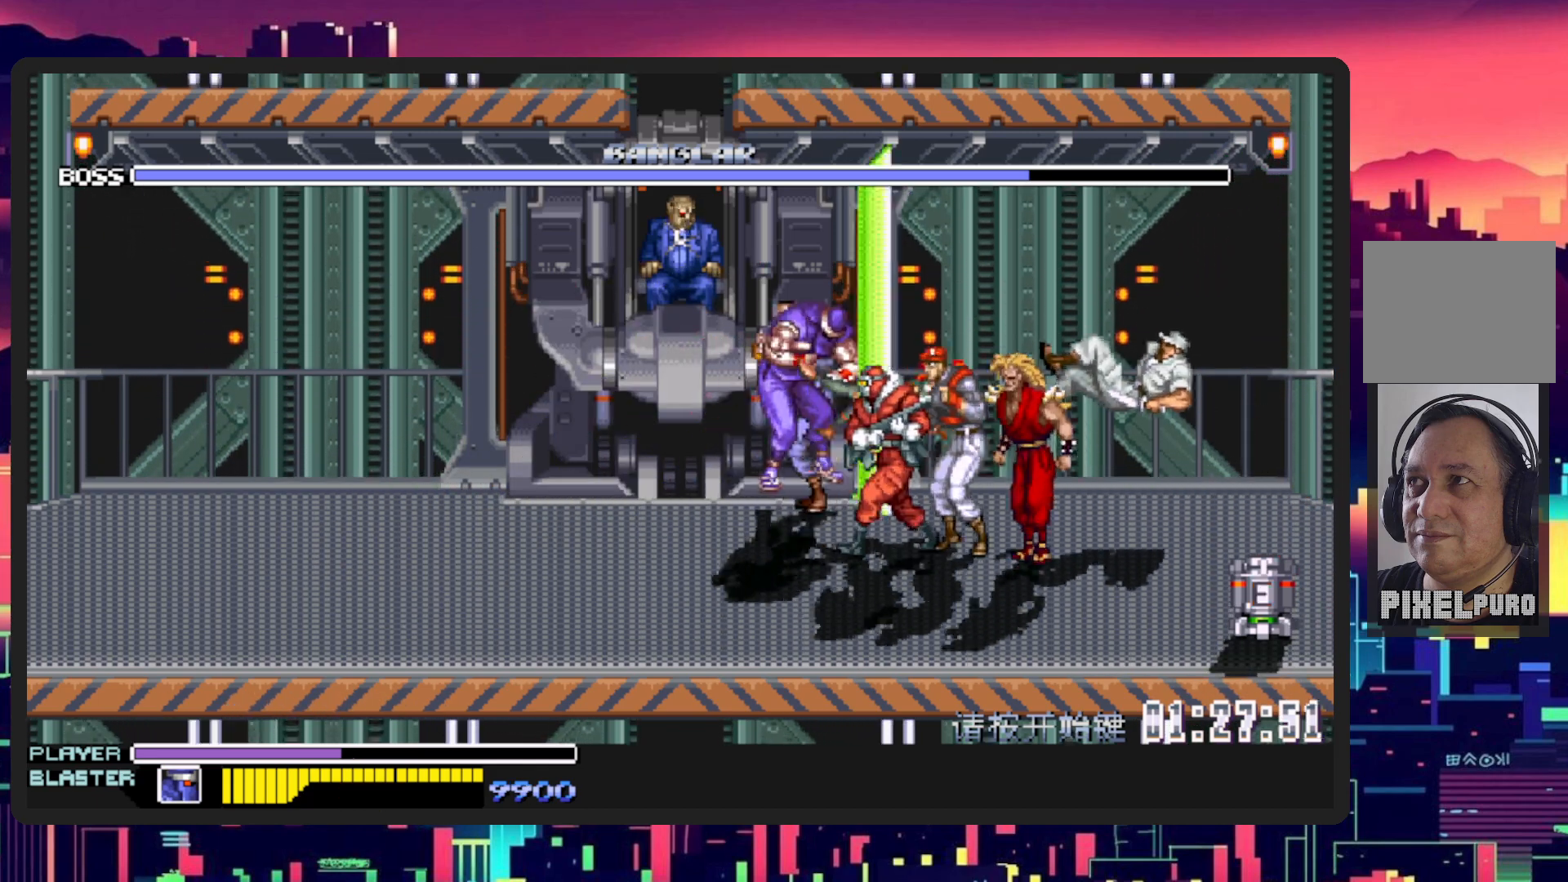
{"buttons": [], "events": [[34, "DPAD_LEFT", "down"], [150, "DPAD_UP", "up"], [250, "DPAD_UP", "down"], [301, "B", "down"], [351, "DPAD_LEFT", "up"], [434, "DPAD_UP", "up"], [451, "B", "up"]]}
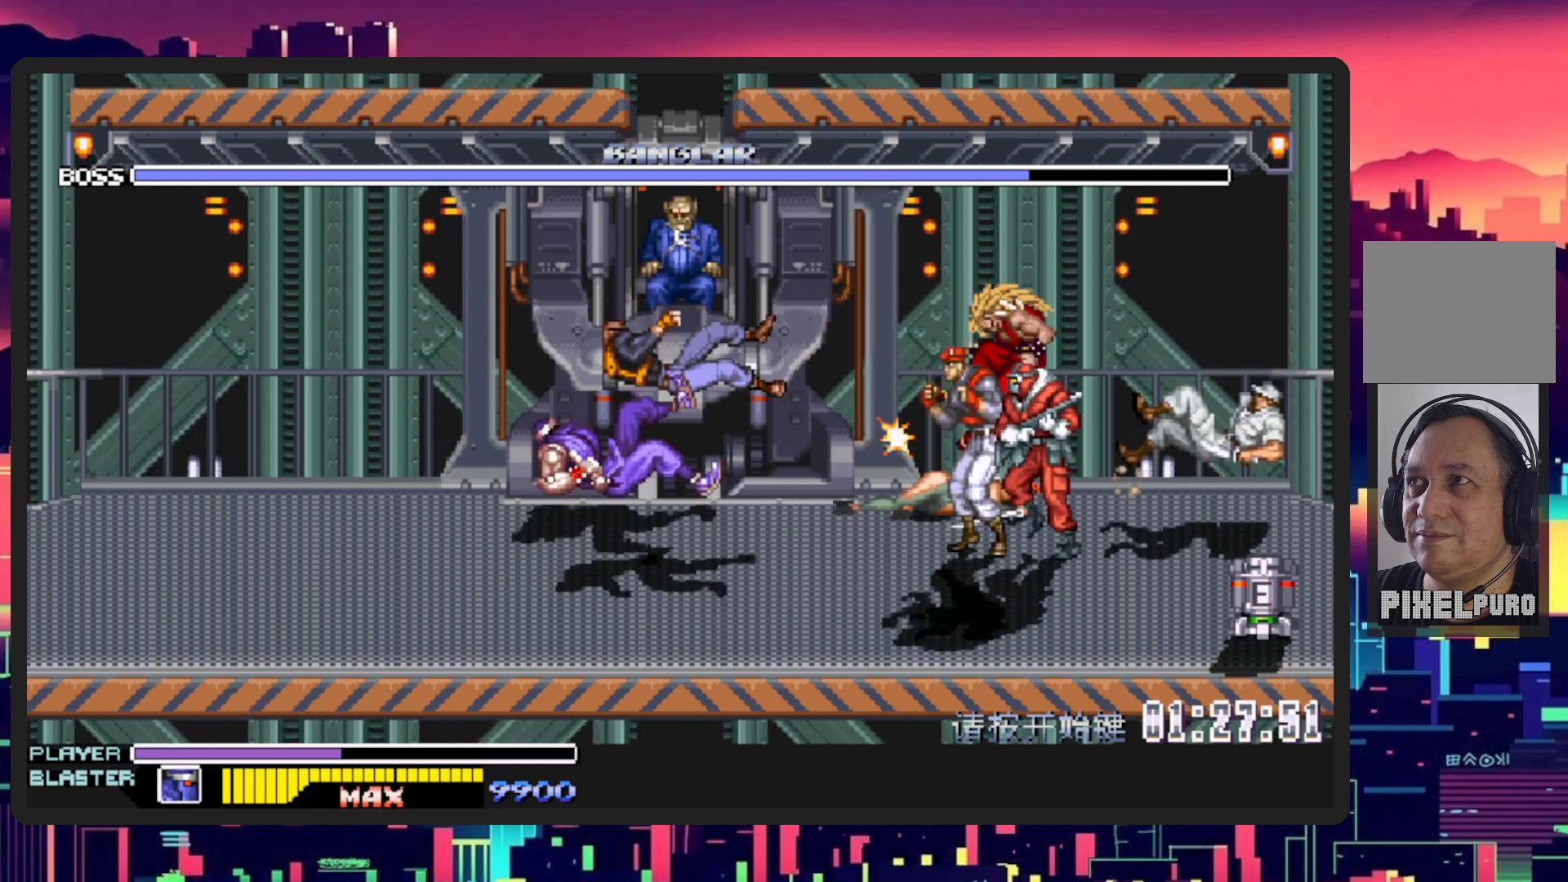
{"buttons": ["DPAD_RIGHT"], "events": [[100, "DPAD_RIGHT", "down"]]}
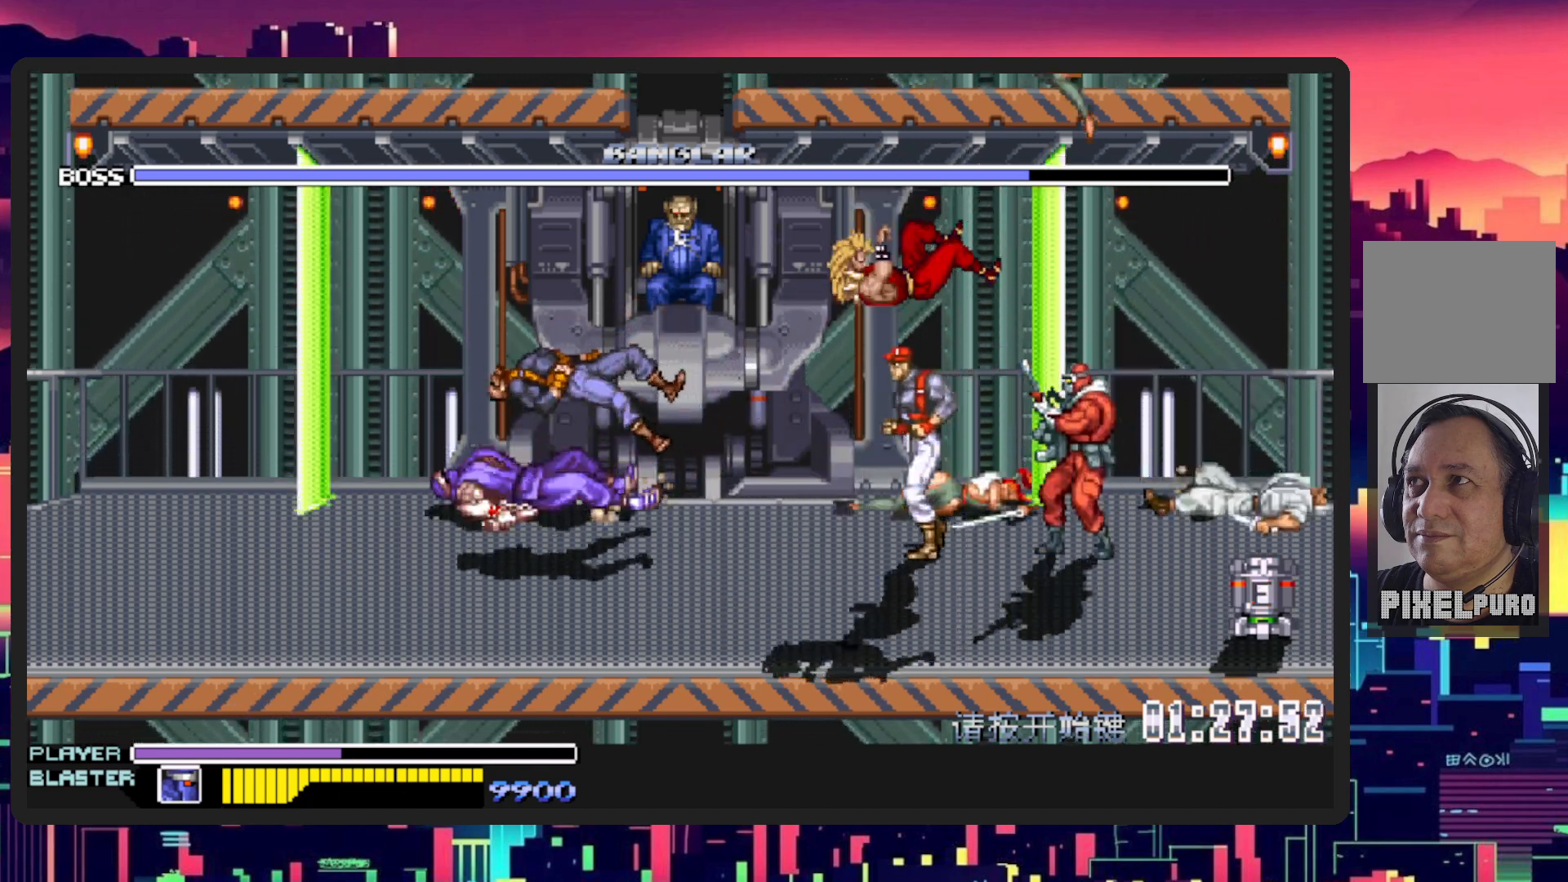
{"buttons": ["DPAD_UP", "DPAD_RIGHT"], "events": [[167, "DPAD_UP", "down"]]}
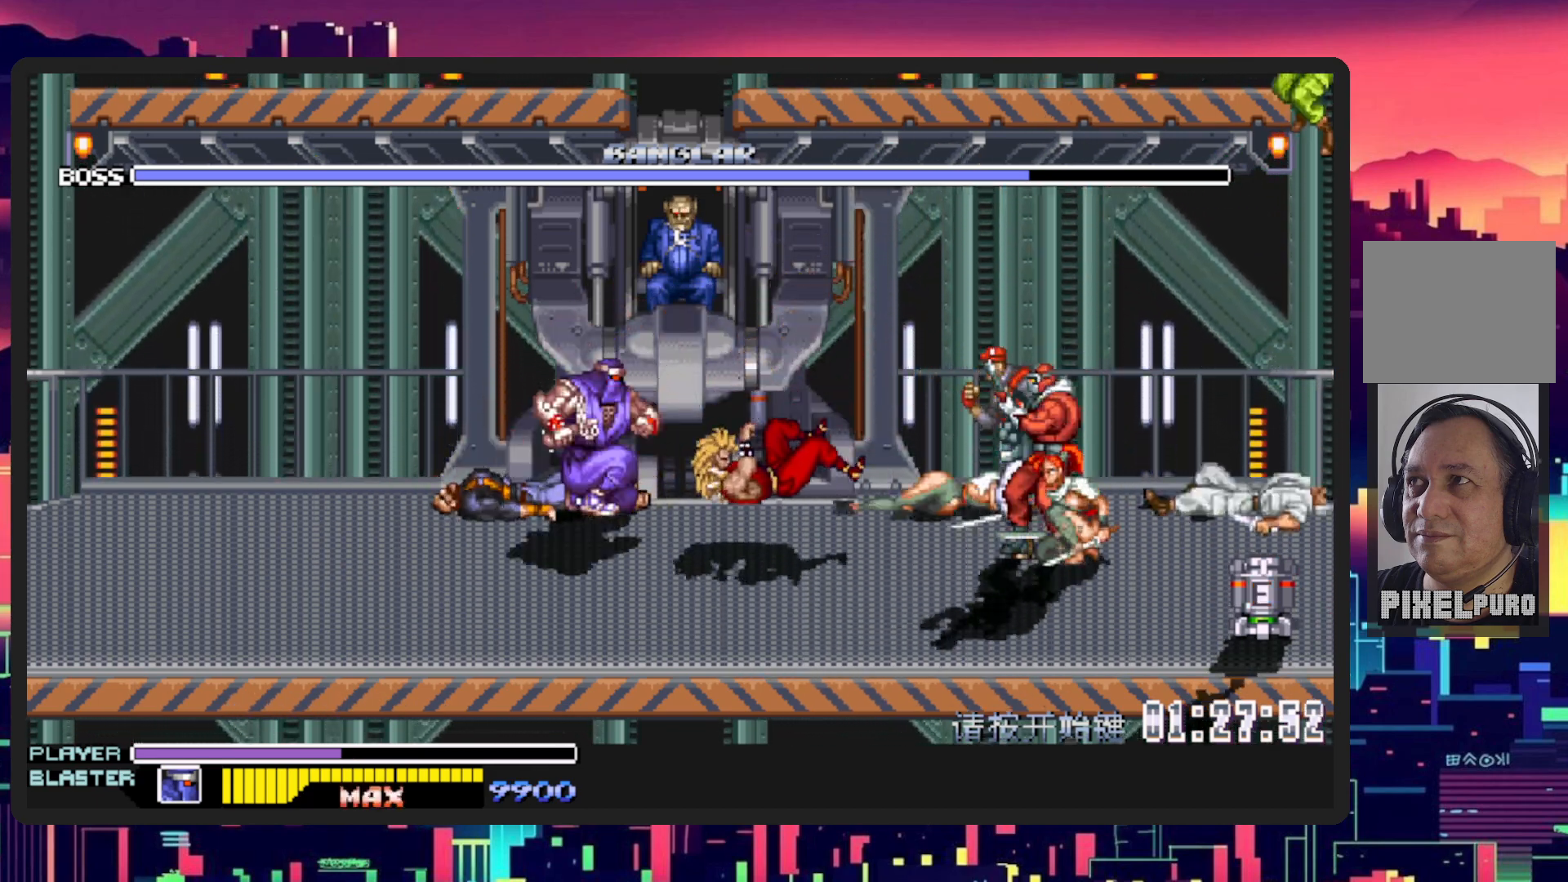
{"buttons": ["B", "Y"], "events": [[133, "B", "down"], [233, "DPAD_RIGHT", "up"], [283, "DPAD_UP", "up"], [317, "B", "up"], [383, "B", "down"], [400, "Y", "down"]]}
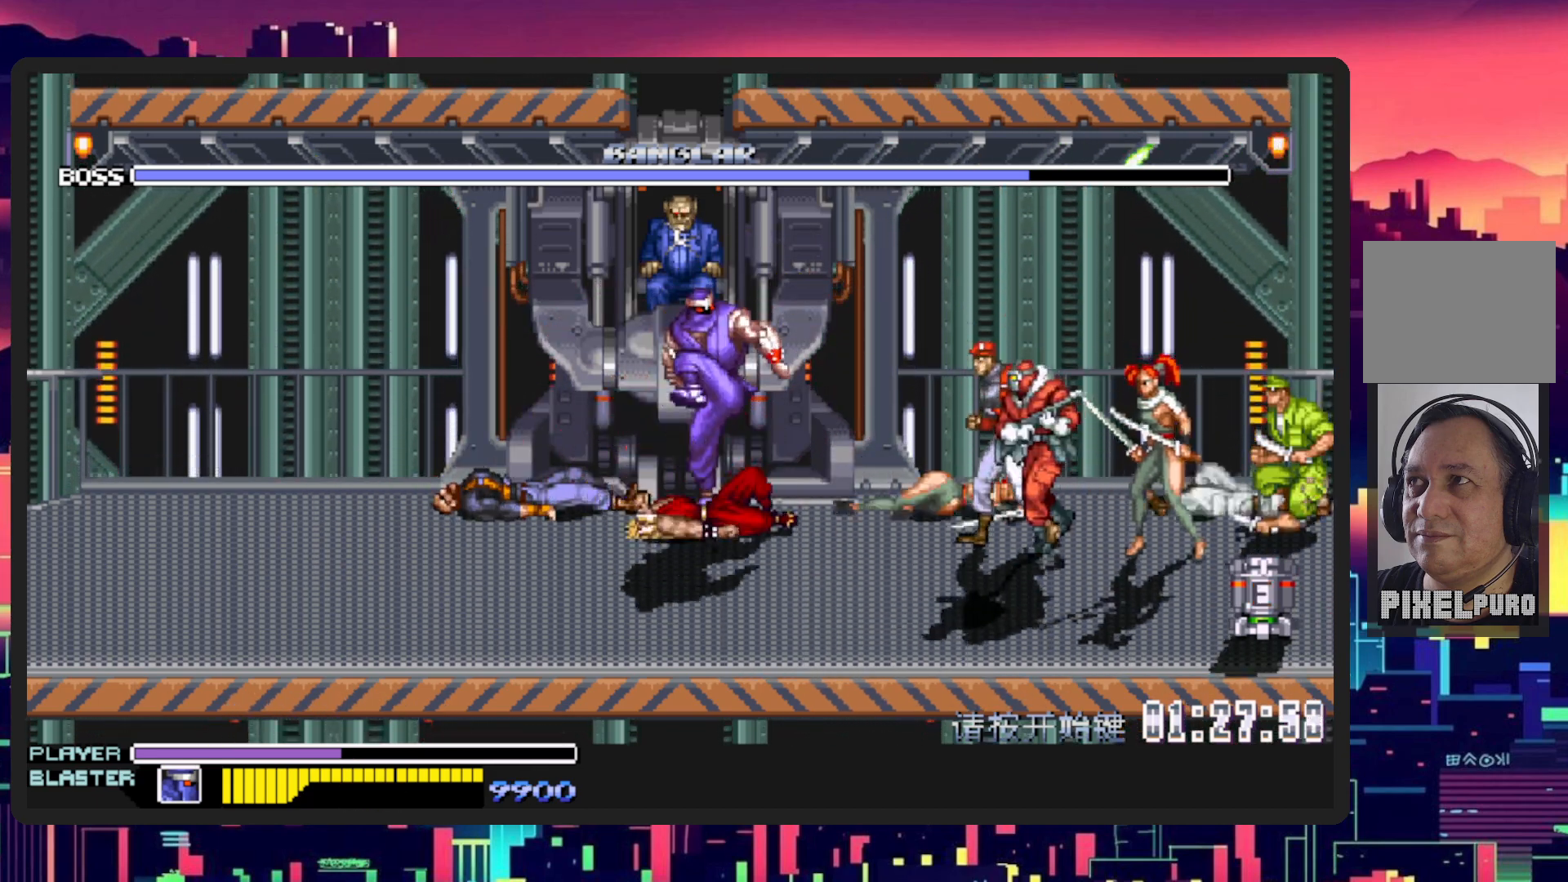
{"buttons": ["DPAD_UP", "DPAD_LEFT"], "events": [[34, "Y", "up"], [50, "B", "up"], [117, "B", "down"], [150, "B", "up"], [150, "DPAD_UP", "down"], [167, "DPAD_LEFT", "down"], [367, "DPAD_UP", "up"], [434, "DPAD_UP", "down"]]}
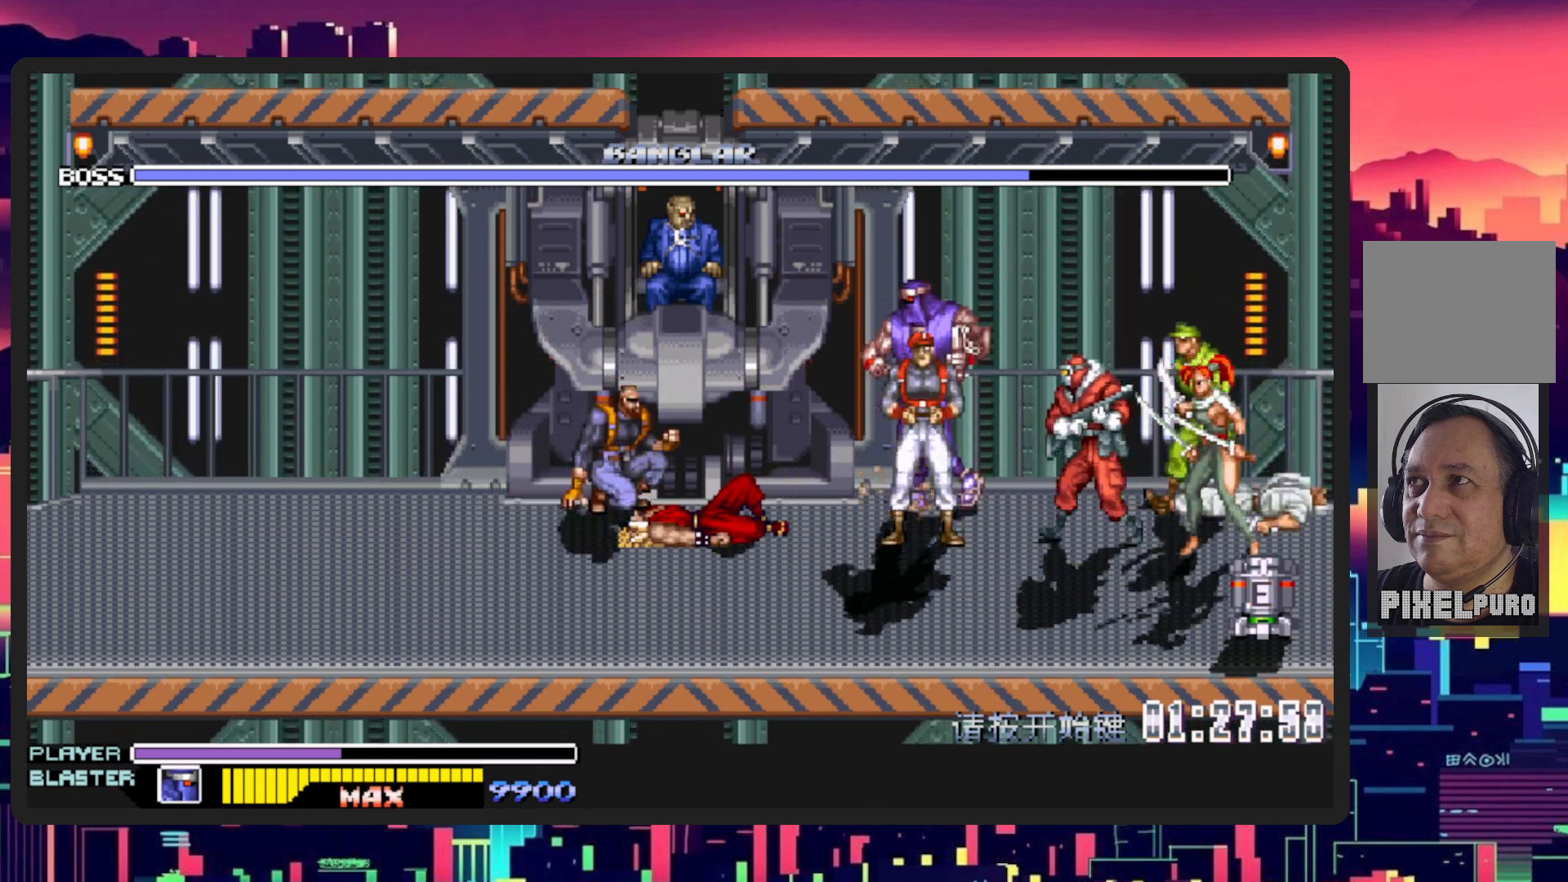
{"buttons": [], "events": [[283, "B", "down"], [350, "DPAD_LEFT", "up"], [350, "DPAD_UP", "up"], [450, "B", "up"]]}
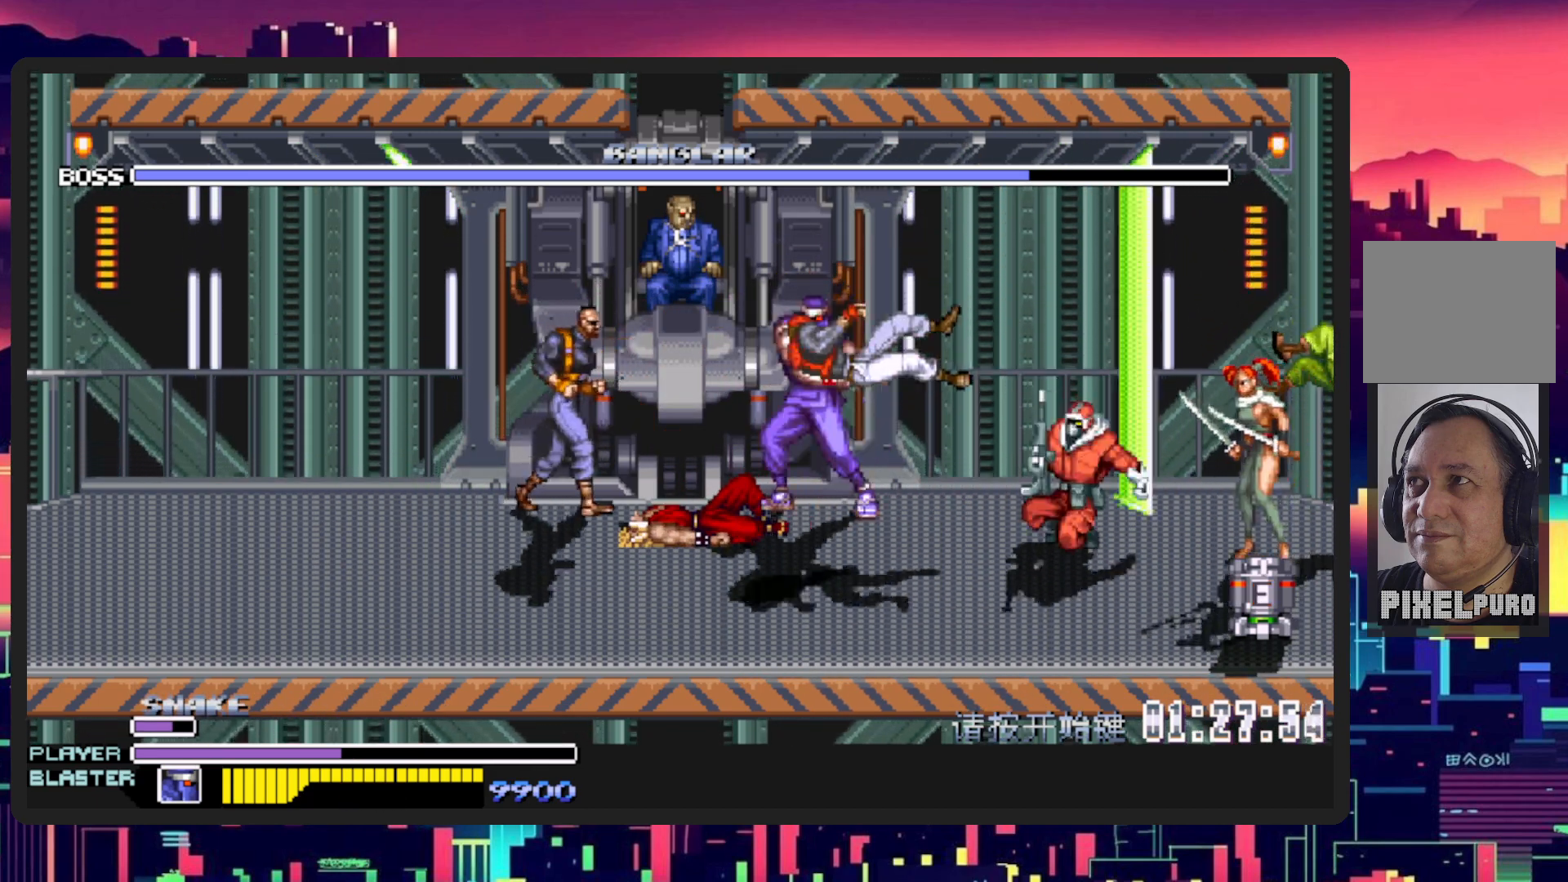
{"buttons": ["DPAD_UP", "DPAD_LEFT"], "events": [[100, "DPAD_LEFT", "down"], [117, "DPAD_UP", "down"], [150, "Y", "down"], [167, "B", "down"], [334, "B", "up"], [334, "Y", "up"]]}
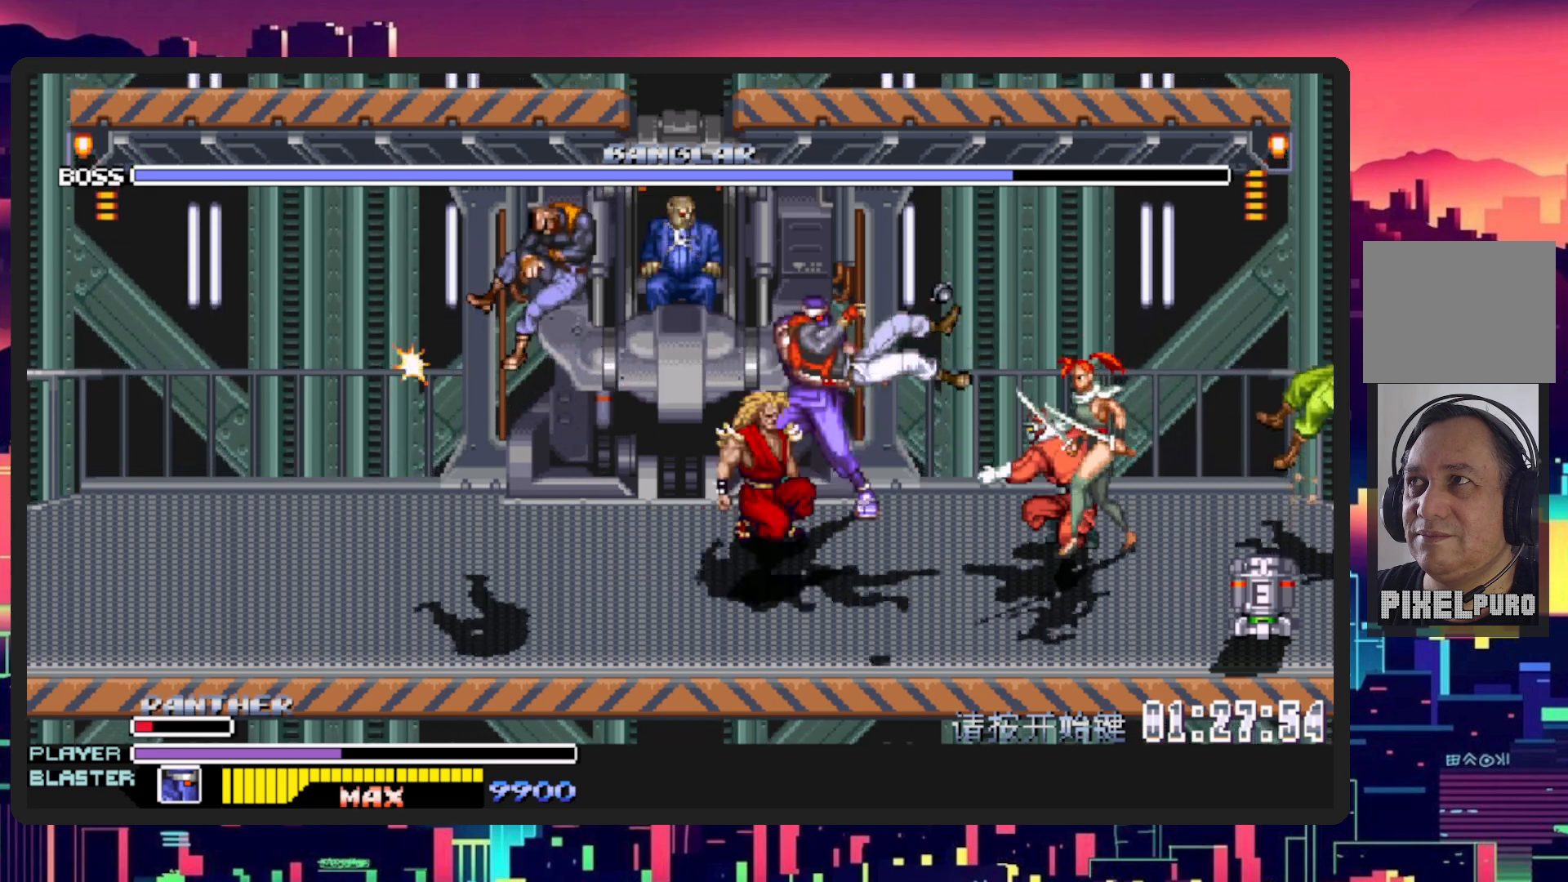
{"buttons": ["Y", "DPAD_UP", "DPAD_LEFT"], "events": [[33, "Y", "down"], [50, "B", "down"], [183, "B", "up"], [183, "Y", "up"], [233, "Y", "down"], [250, "B", "down"], [383, "B", "up"], [383, "Y", "up"], [484, "Y", "down"]]}
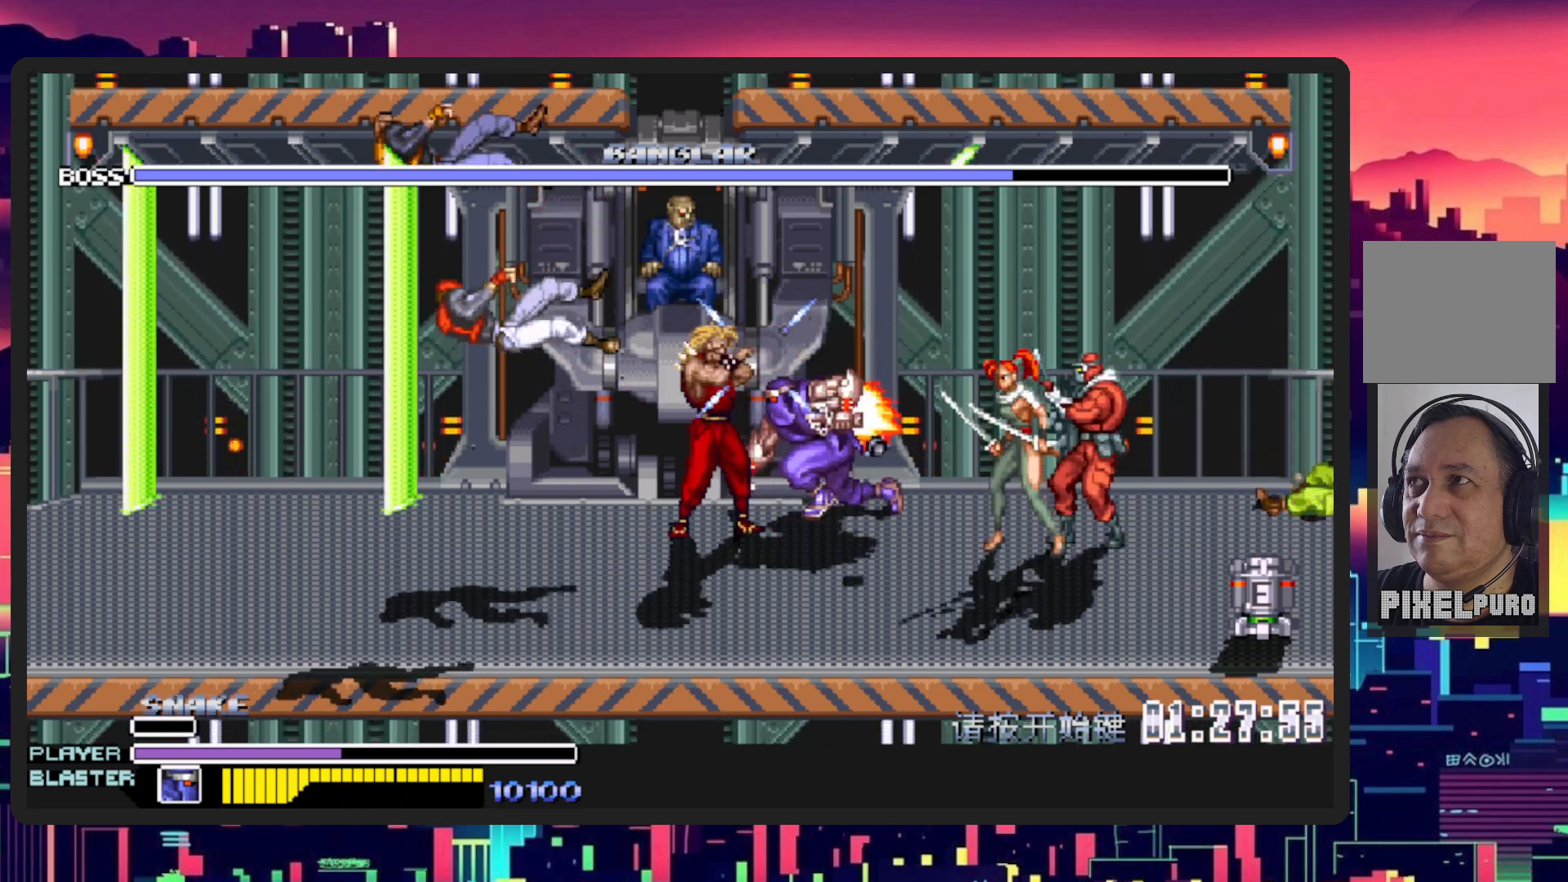
{"buttons": ["DPAD_UP"], "events": [[67, "DPAD_LEFT", "up"], [100, "Y", "up"], [217, "Y", "down"], [334, "Y", "up"]]}
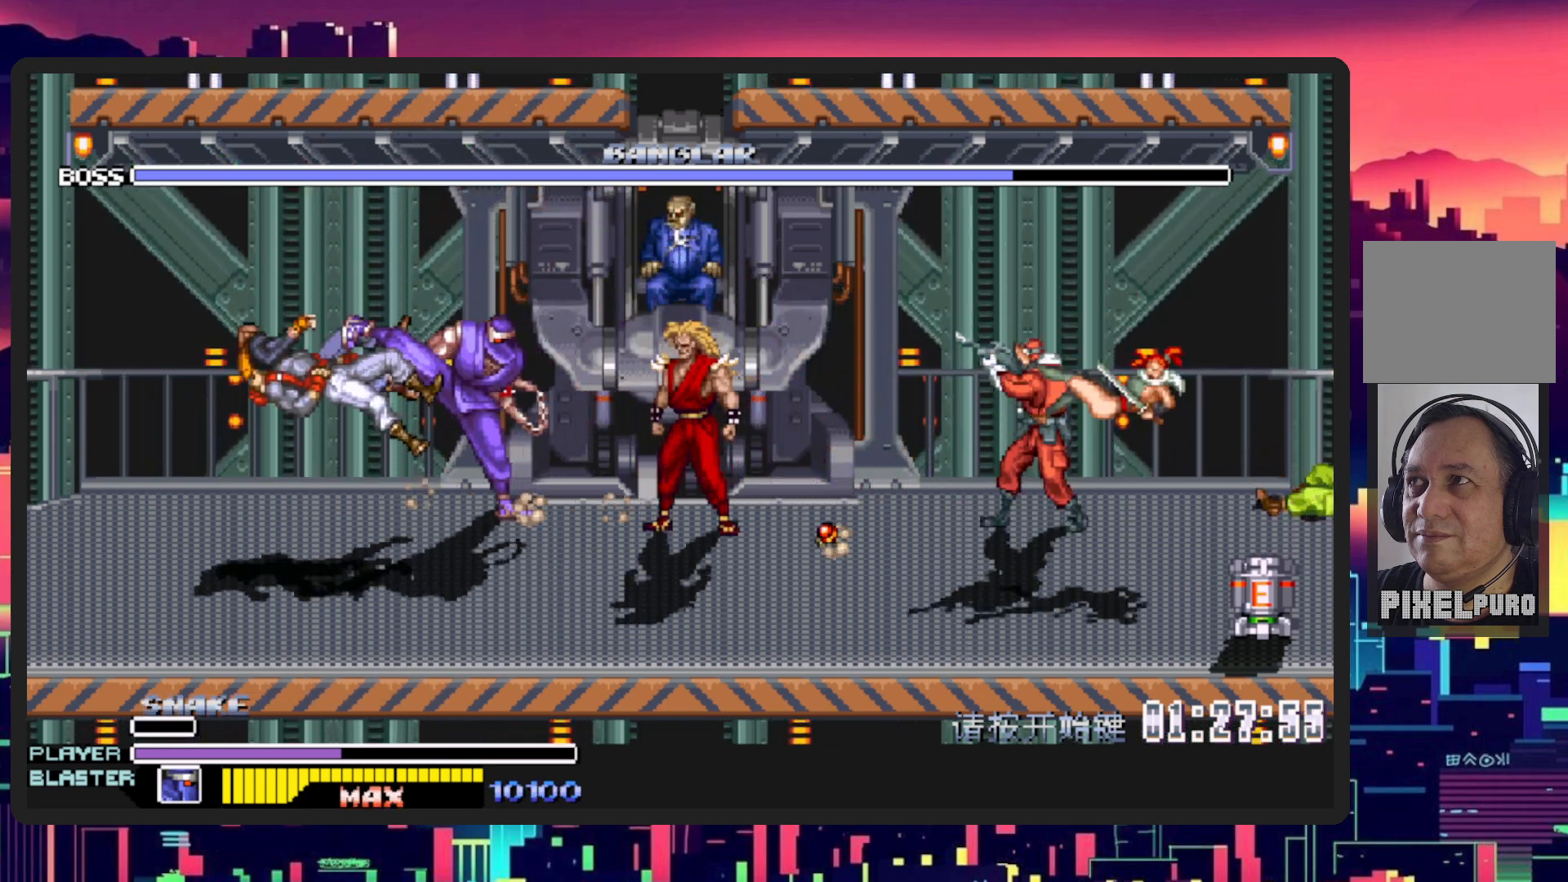
{"buttons": ["DPAD_RIGHT"], "events": [[33, "DPAD_UP", "up"], [66, "DPAD_RIGHT", "down"]]}
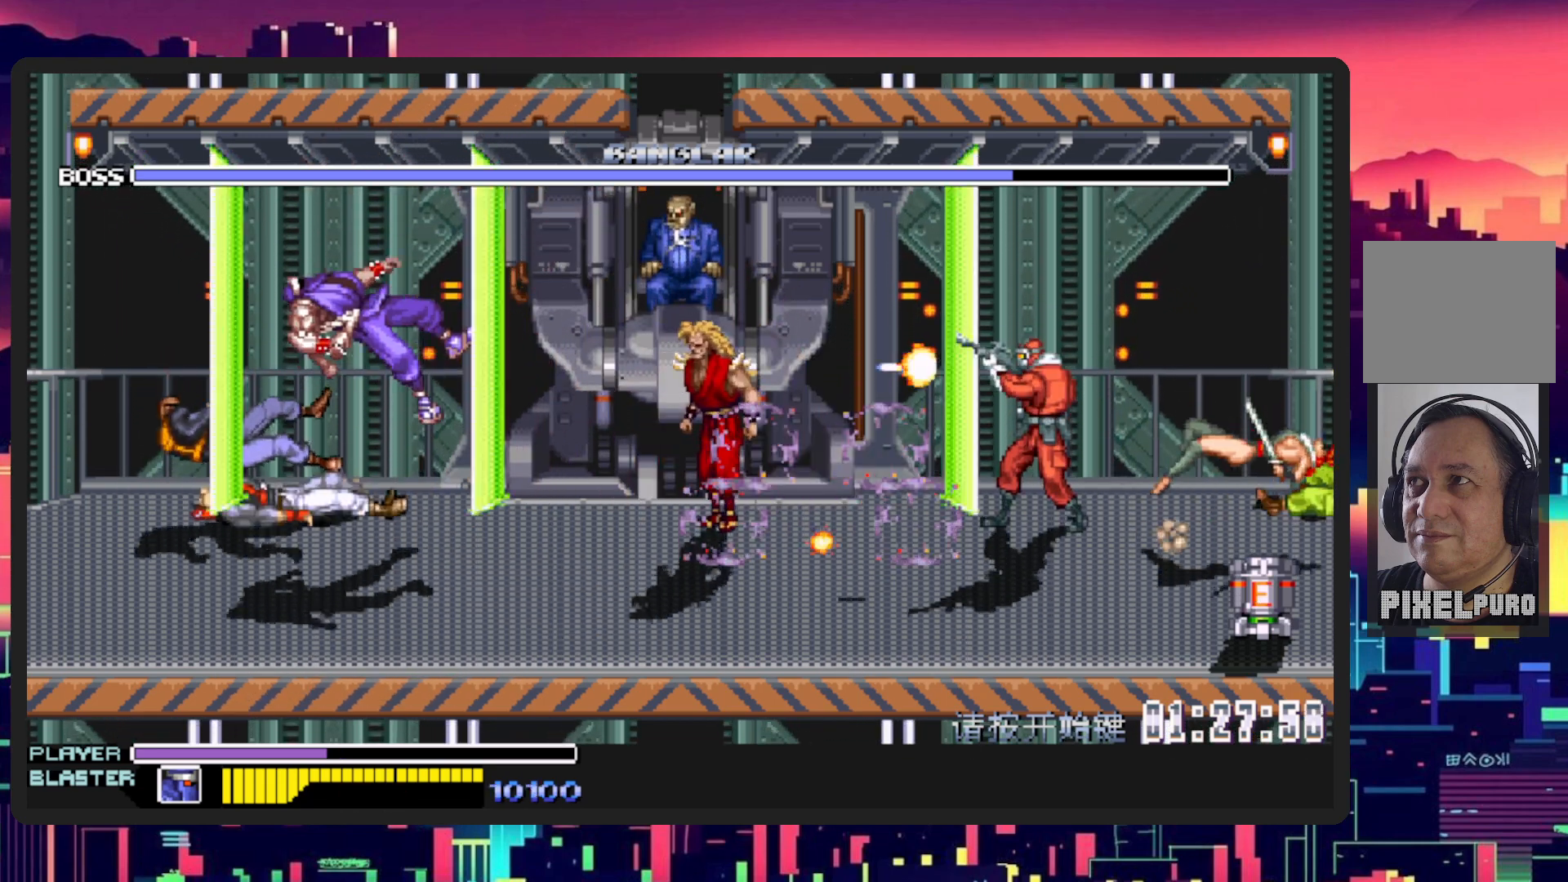
{"buttons": [], "events": [[17, "DPAD_DOWN", "down"], [150, "DPAD_DOWN", "up"], [284, "DPAD_RIGHT", "up"]]}
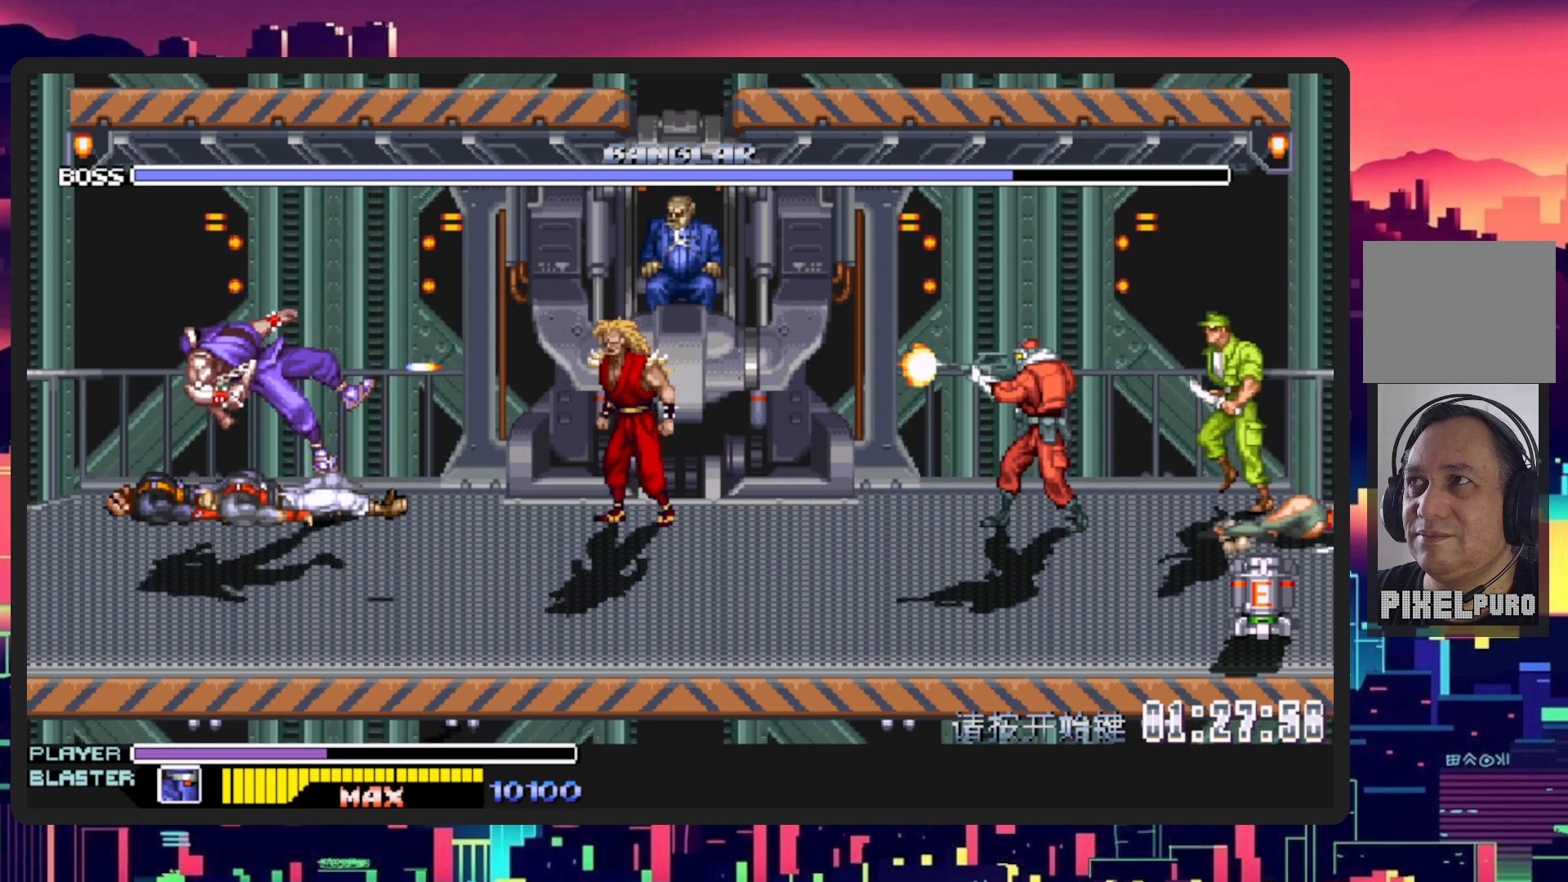
{"buttons": ["DPAD_RIGHT"], "events": [[33, "DPAD_RIGHT", "down"]]}
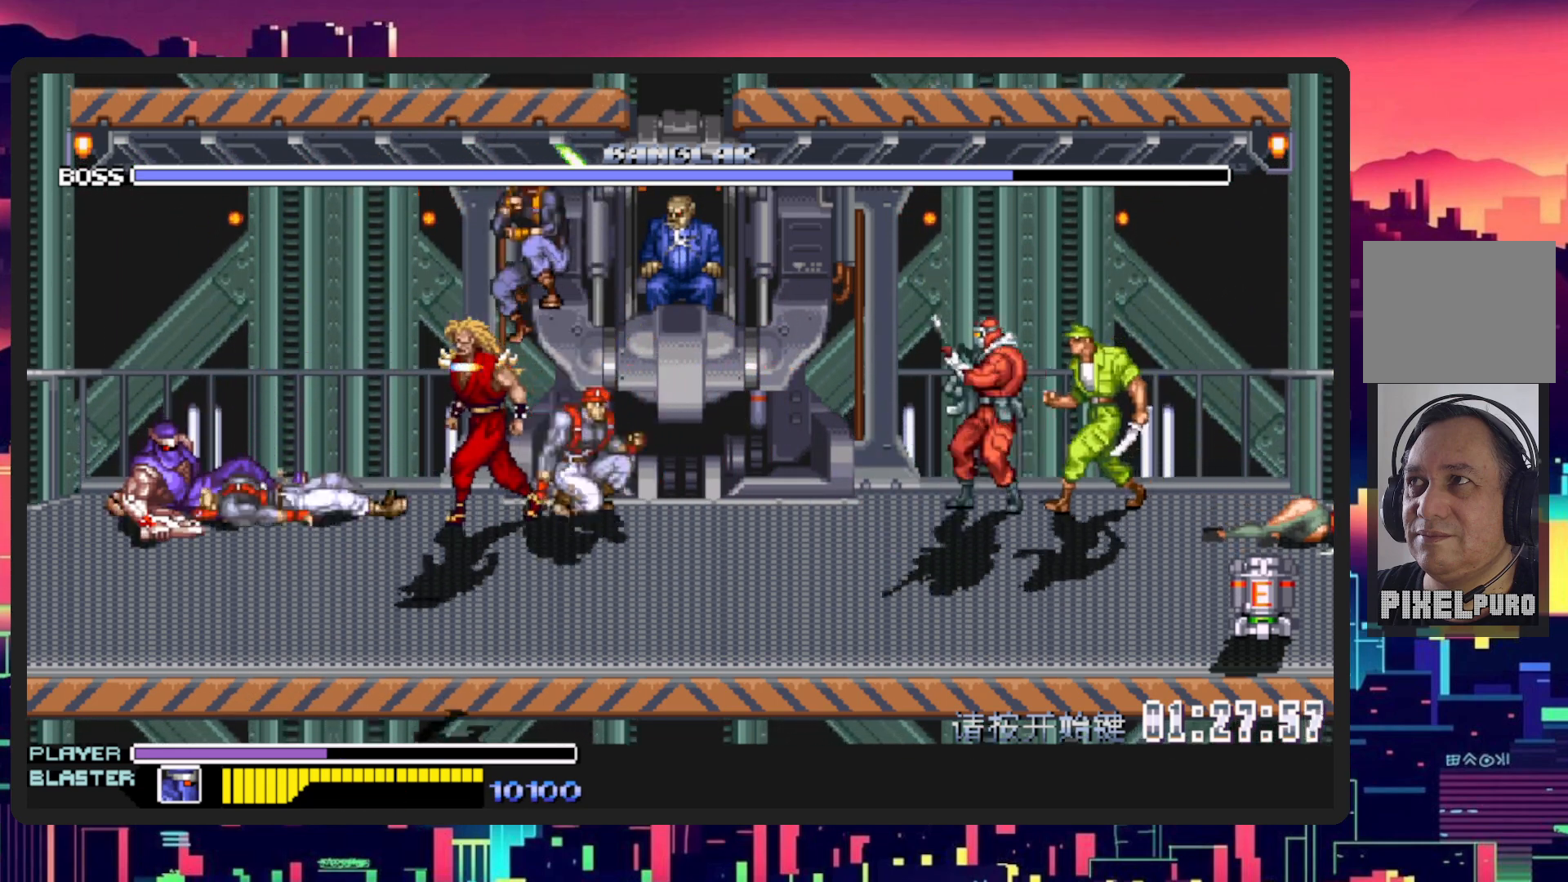
{"buttons": ["DPAD_RIGHT"], "events": []}
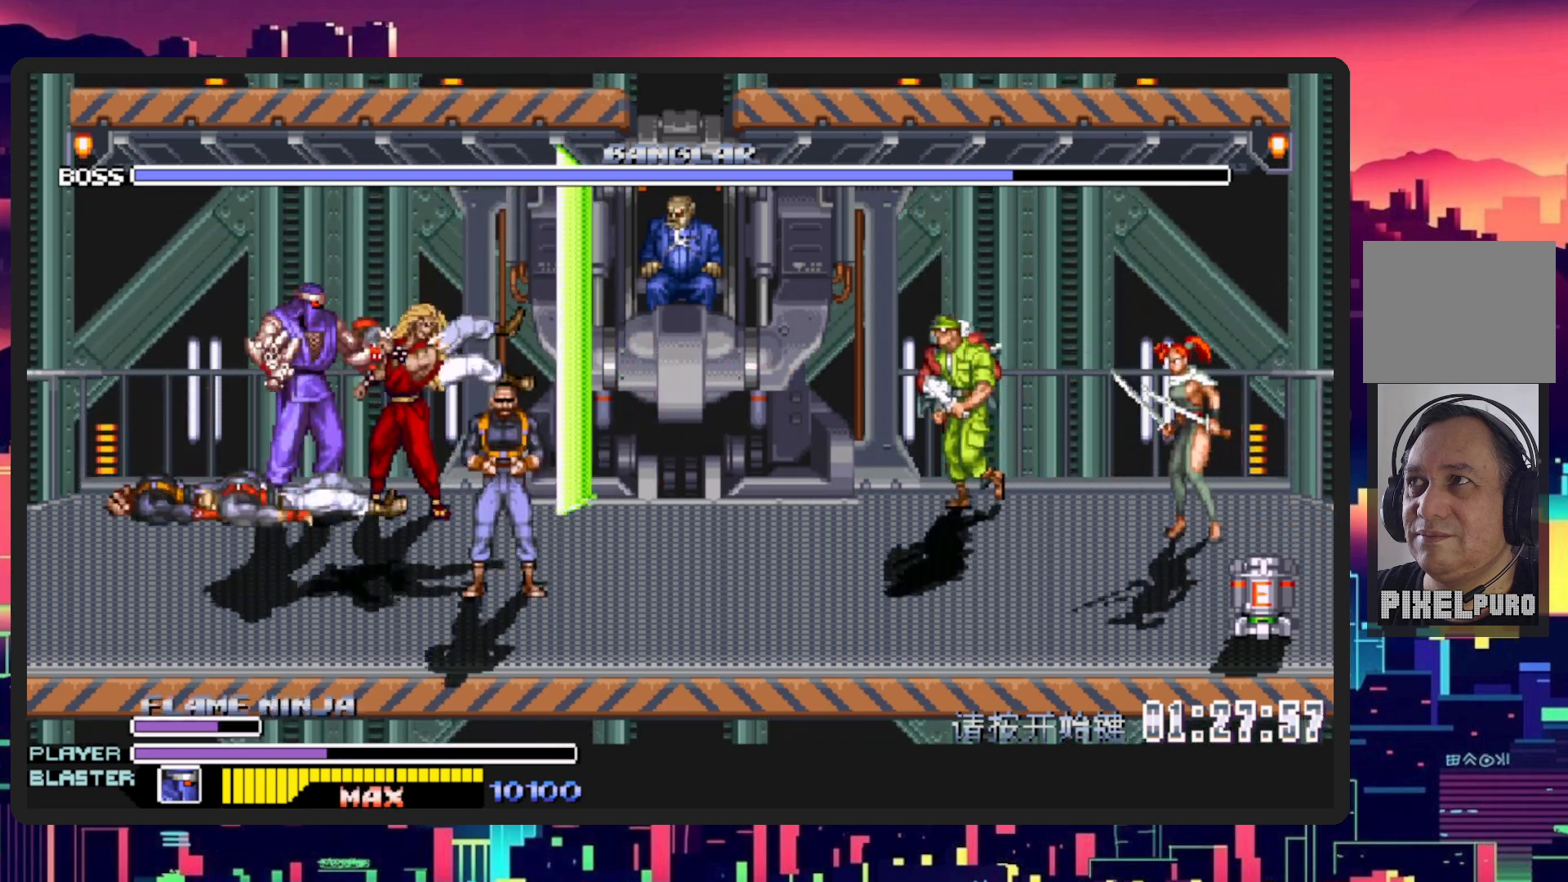
{"buttons": ["Y", "DPAD_UP", "DPAD_RIGHT"], "events": [[67, "DPAD_UP", "down"], [467, "Y", "down"]]}
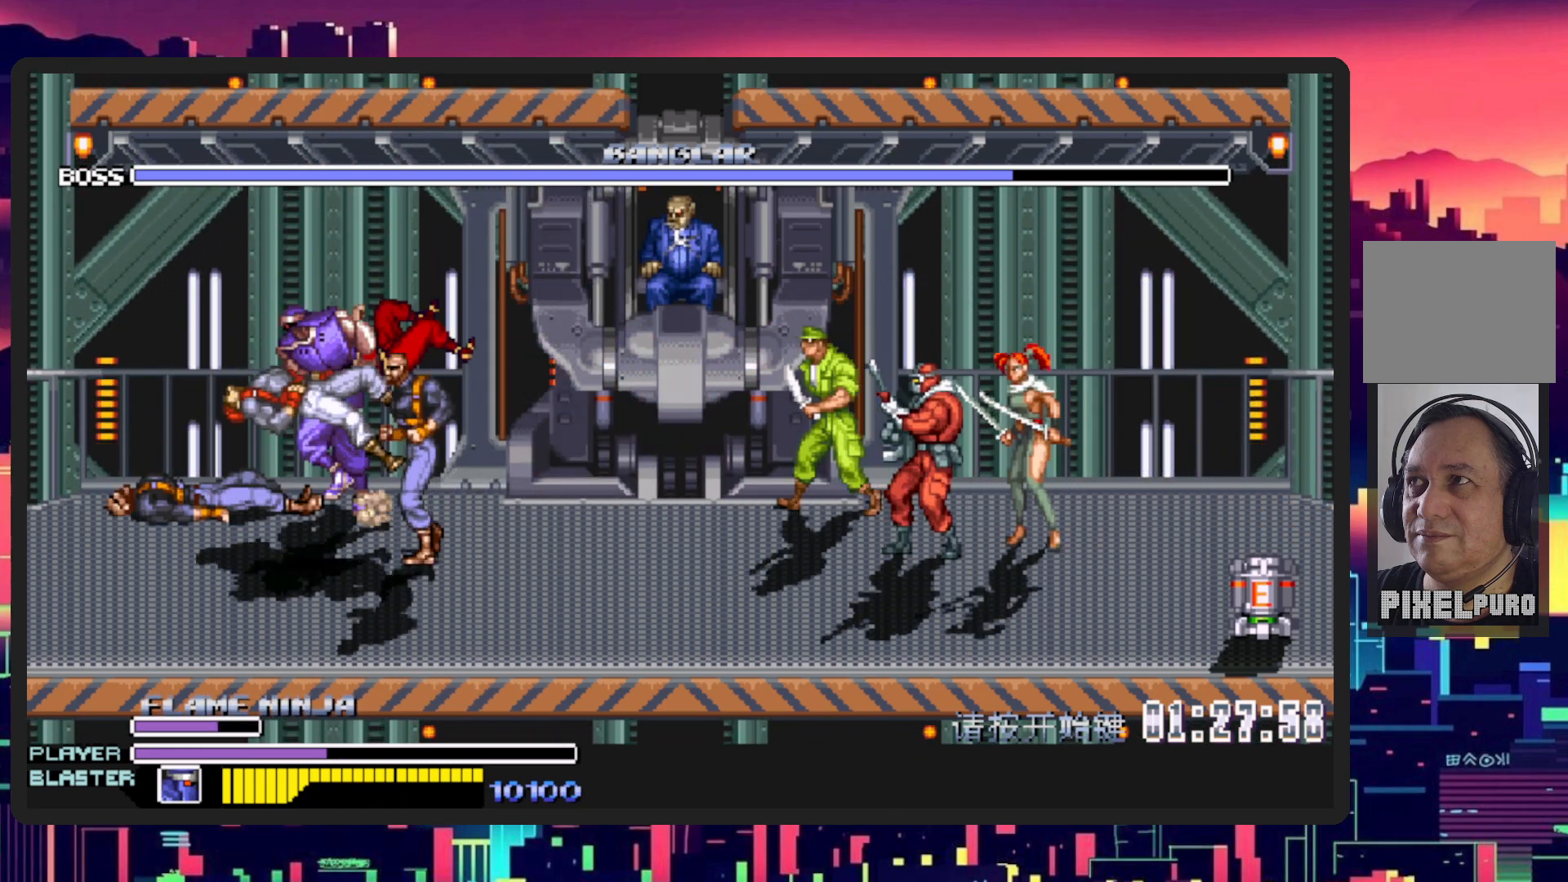
{"buttons": ["Y", "DPAD_UP", "DPAD_RIGHT"], "events": [[166, "Y", "up"], [216, "Y", "down"], [400, "Y", "up"], [450, "Y", "down"]]}
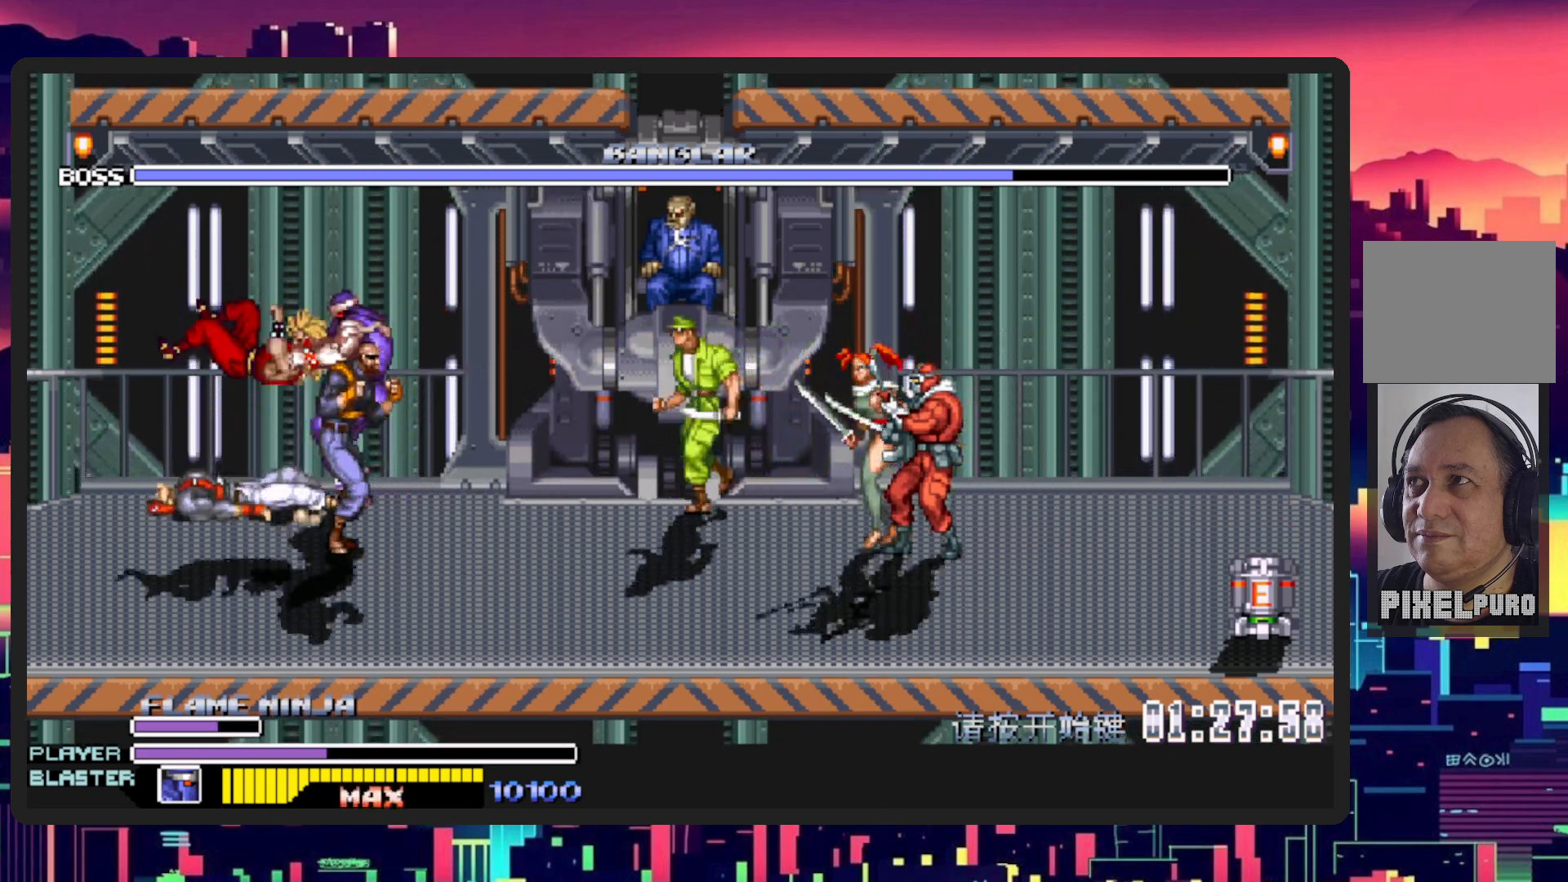
{"buttons": ["DPAD_UP", "DPAD_RIGHT"], "events": [[100, "Y", "up"]]}
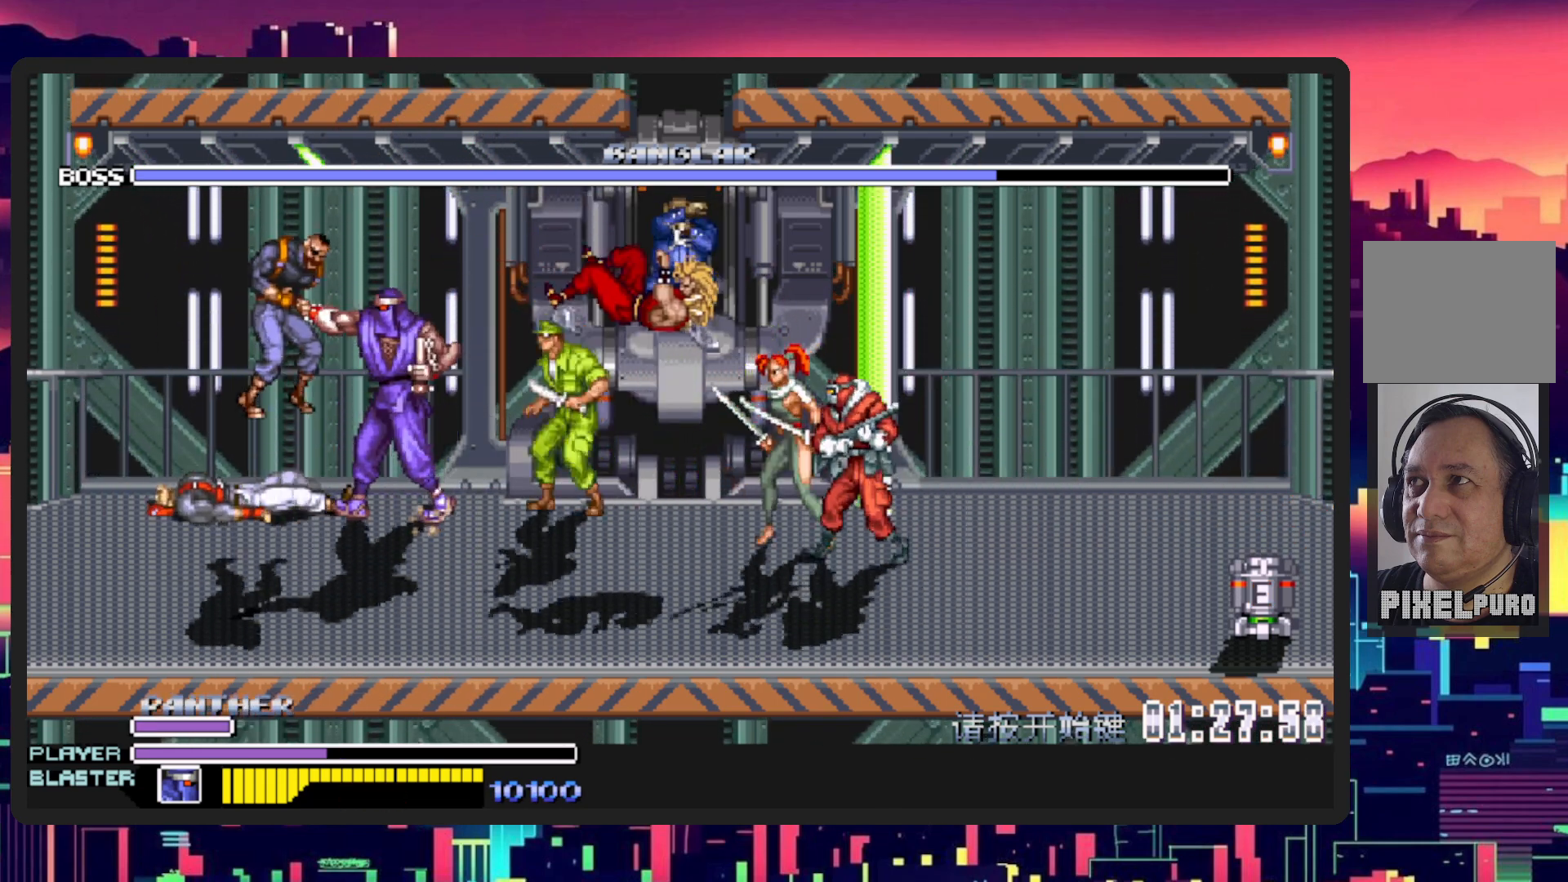
{"buttons": ["DPAD_UP", "DPAD_RIGHT"], "events": []}
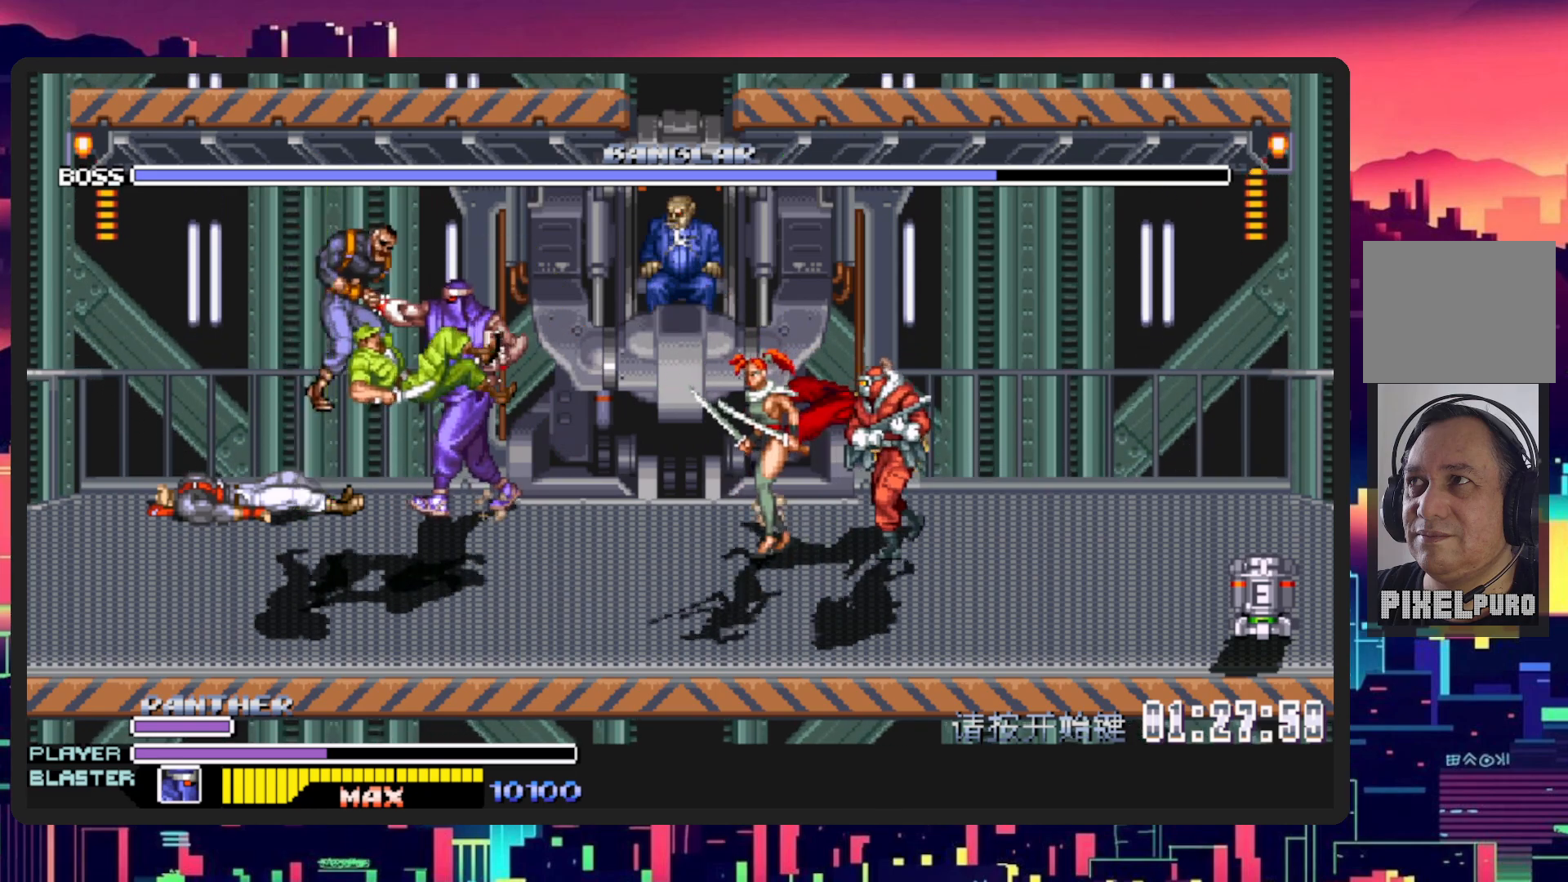
{"buttons": ["DPAD_UP", "DPAD_RIGHT"], "events": [[134, "Y", "down"], [184, "Y", "up"]]}
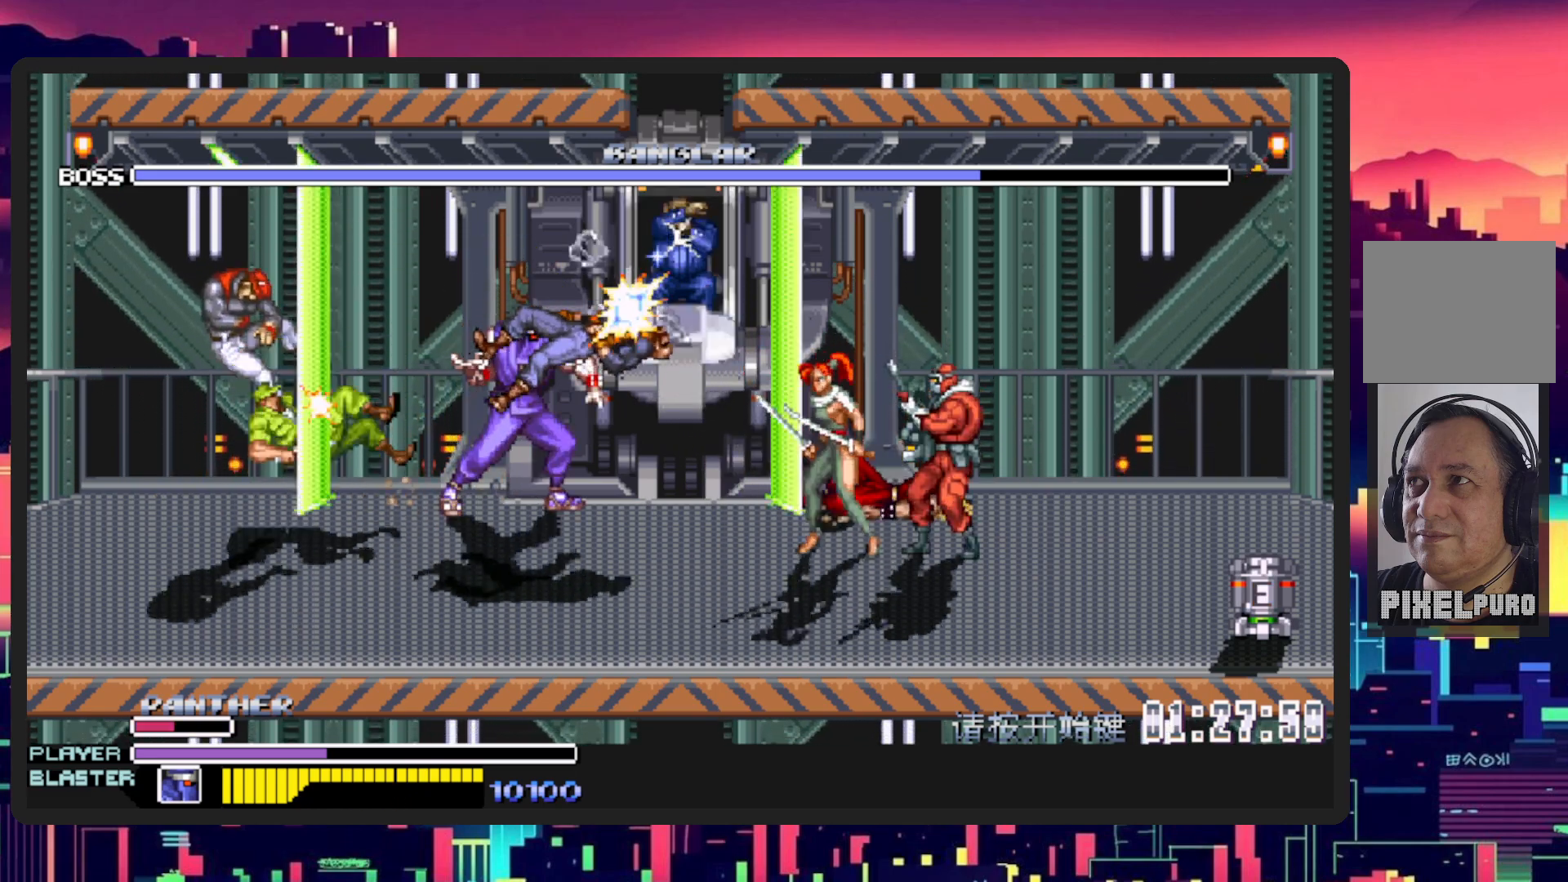
{"buttons": ["Y", "DPAD_UP", "DPAD_RIGHT"], "events": [[16, "Y", "down"], [166, "Y", "up"], [233, "Y", "down"], [333, "Y", "up"], [400, "Y", "down"]]}
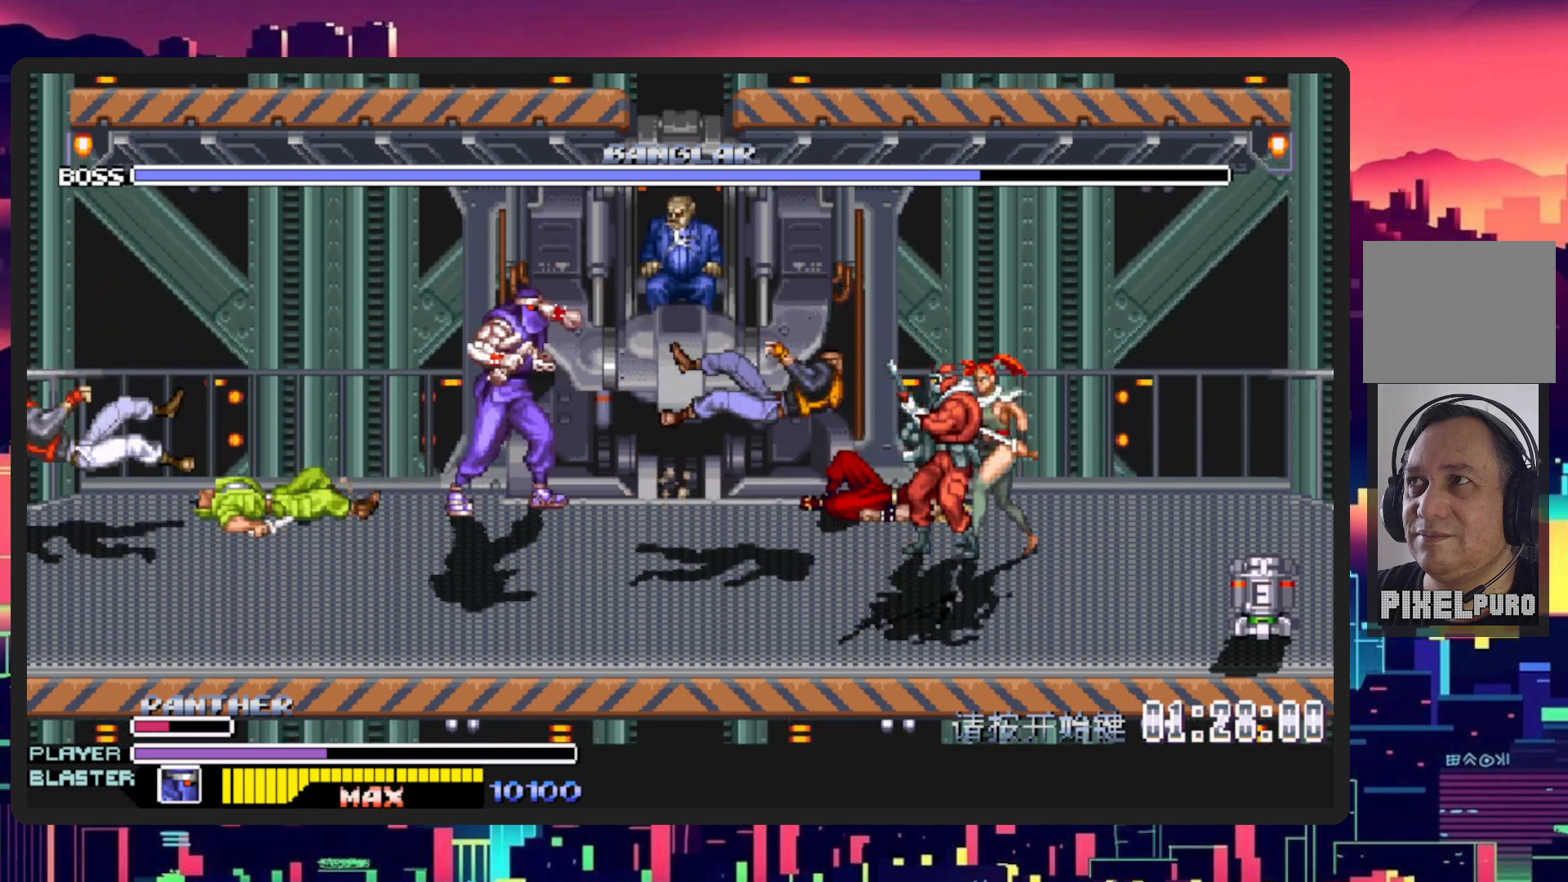
{"buttons": ["DPAD_DOWN"], "events": [[33, "Y", "up"], [117, "DPAD_RIGHT", "up"], [184, "DPAD_LEFT", "down"], [234, "DPAD_UP", "up"], [317, "DPAD_DOWN", "down"], [451, "DPAD_LEFT", "up"]]}
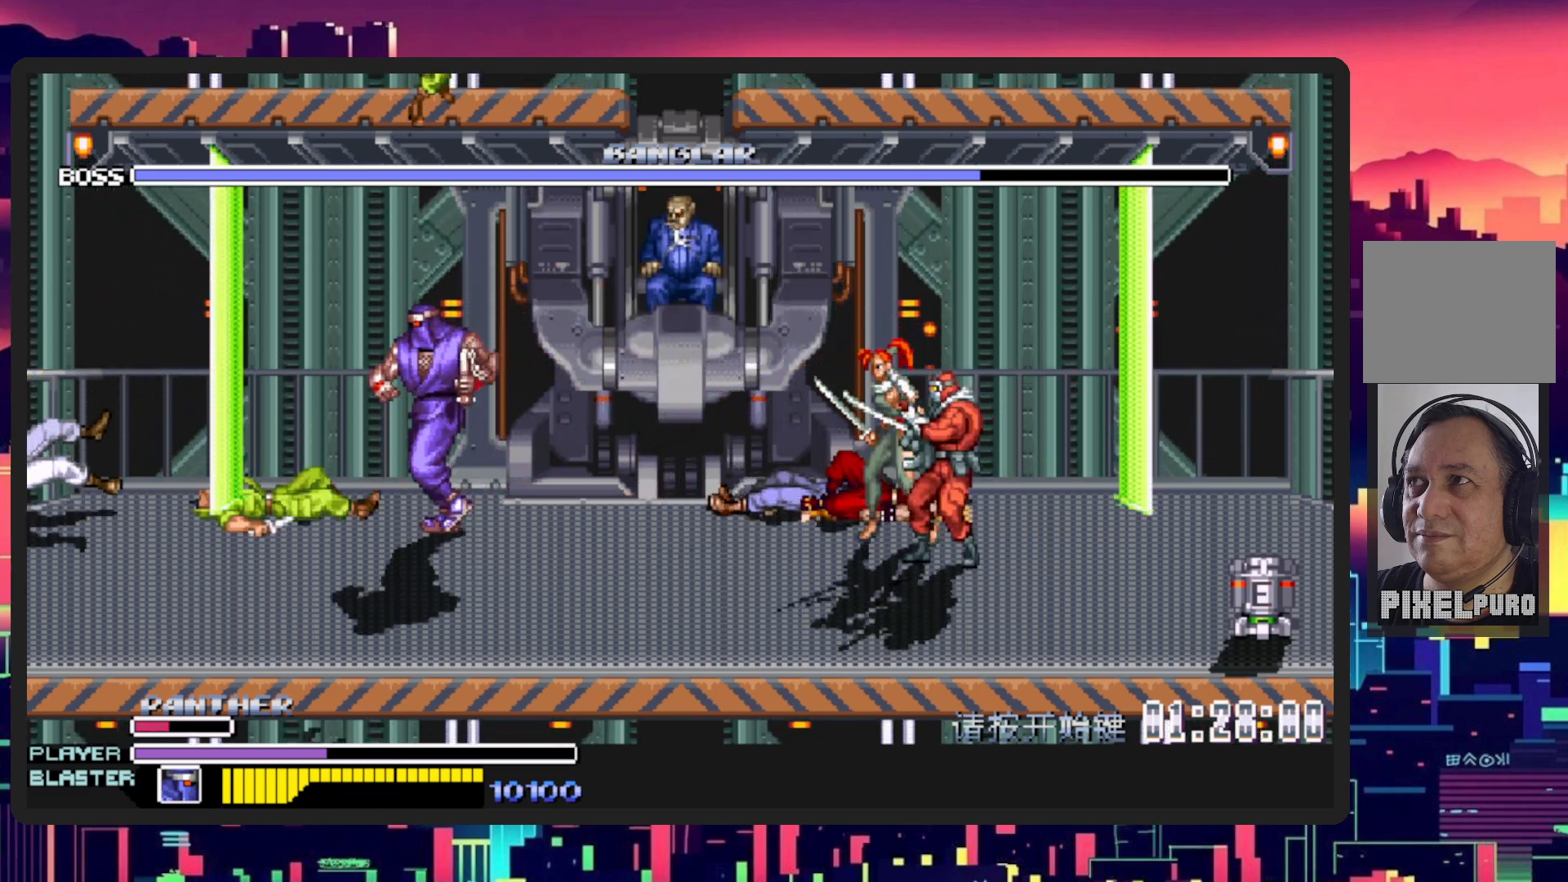
{"buttons": ["DPAD_UP", "DPAD_RIGHT"], "events": [[16, "DPAD_RIGHT", "down"], [133, "DPAD_DOWN", "up"], [183, "DPAD_UP", "down"]]}
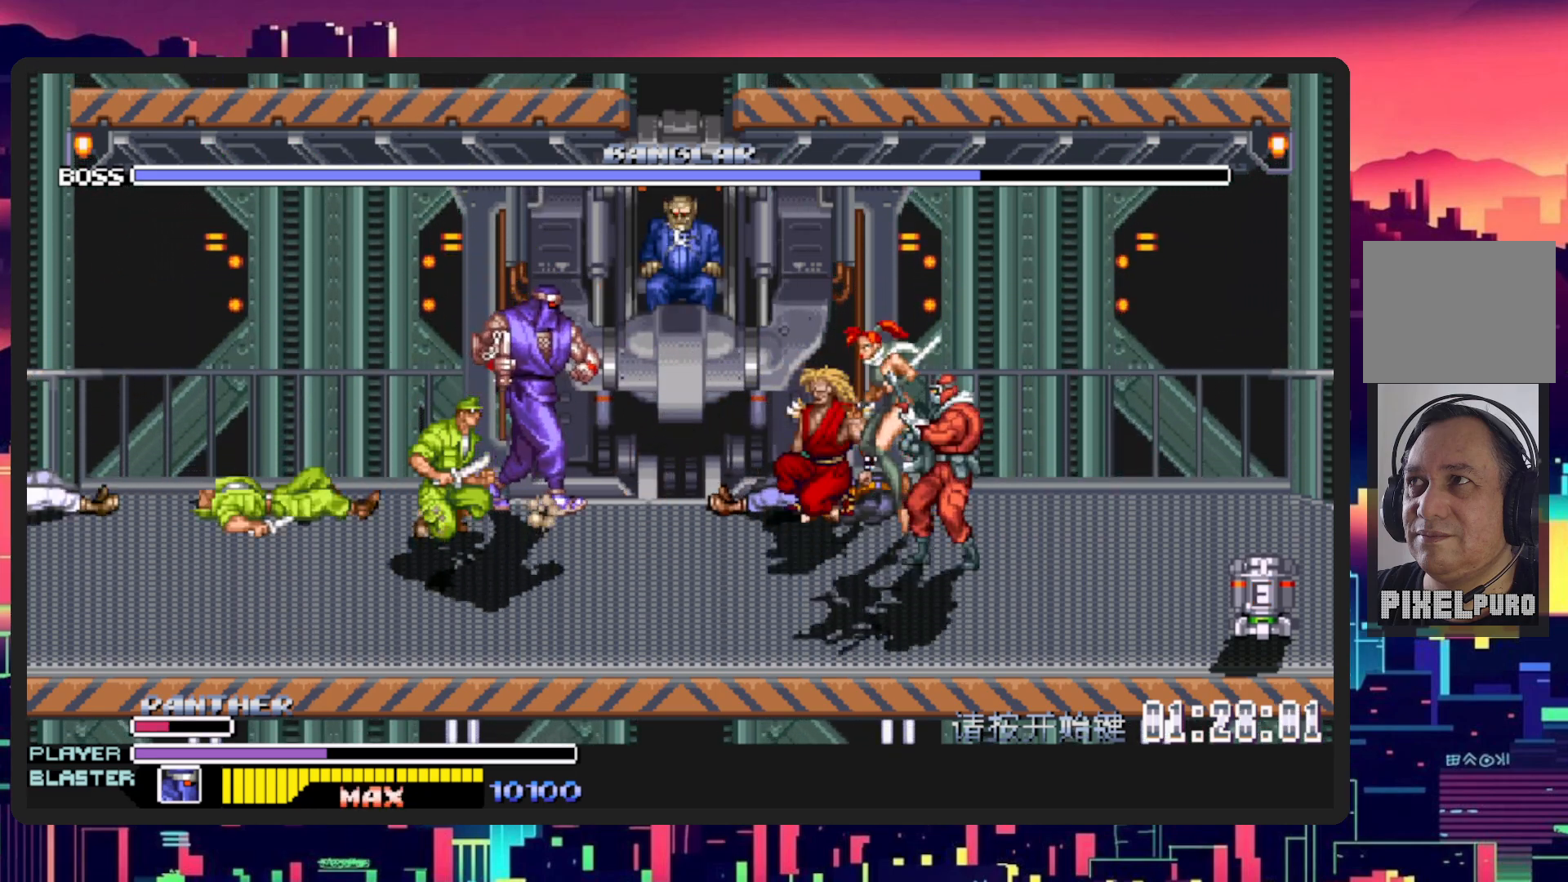
{"buttons": ["DPAD_UP", "DPAD_LEFT"], "events": [[100, "DPAD_RIGHT", "up"], [134, "DPAD_LEFT", "down"], [250, "DPAD_UP", "up"], [484, "DPAD_UP", "down"]]}